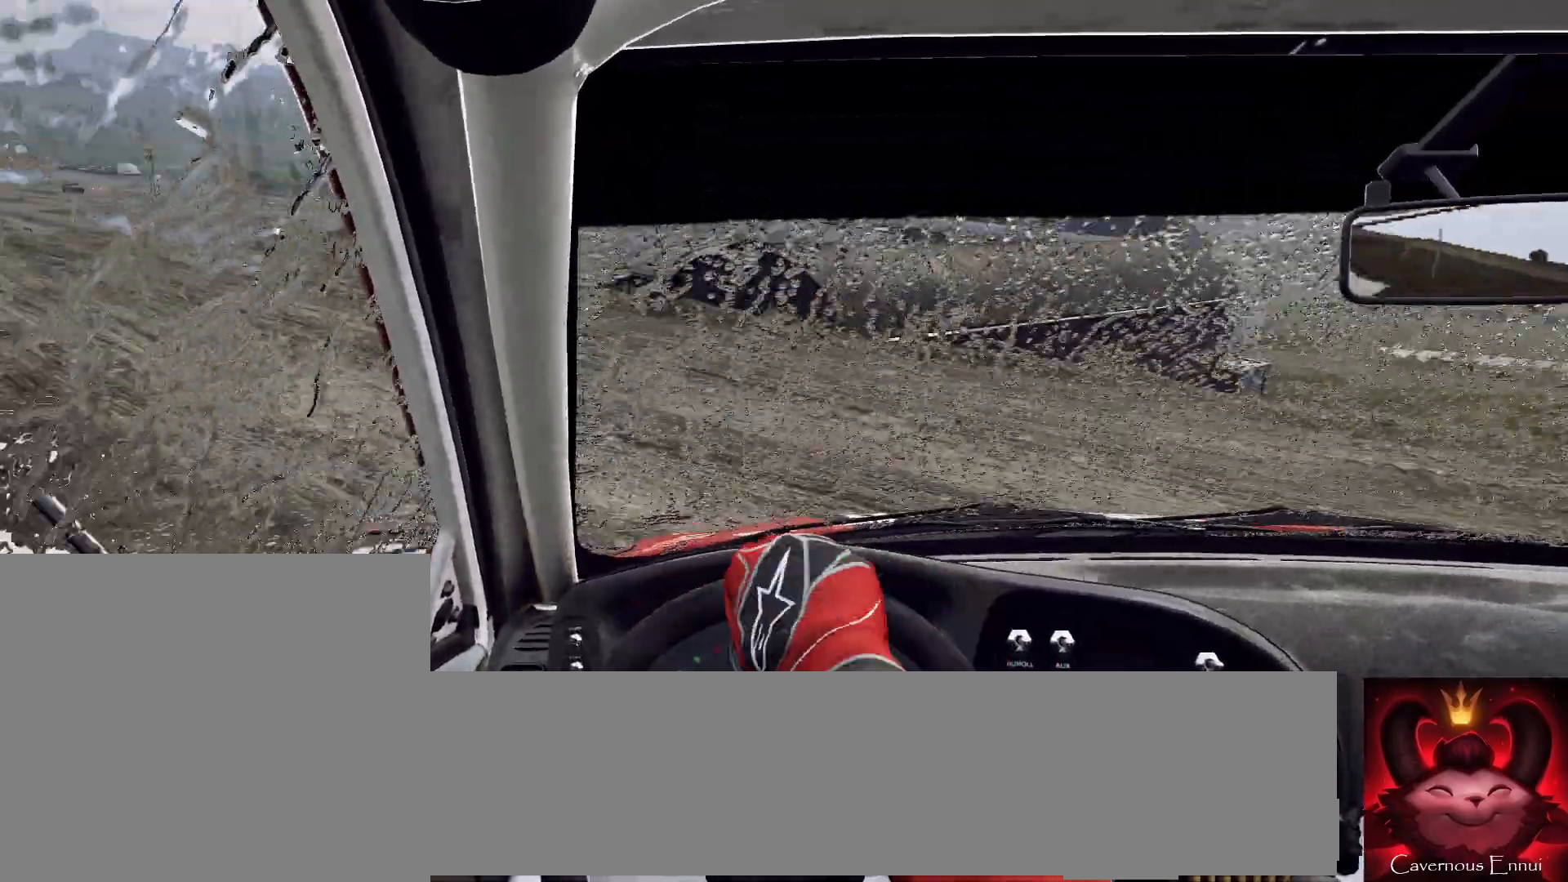
Gameplay with a controller (Xbox layout); each line is a JSON object with the inputs held at the frame after it. "events" lists button and stick changes between this image and that frame as [ms after this image, input, new state], when the widget could be followed in between.
{"buttons": [], "left_stick": "left", "right_stick": "center", "events": []}
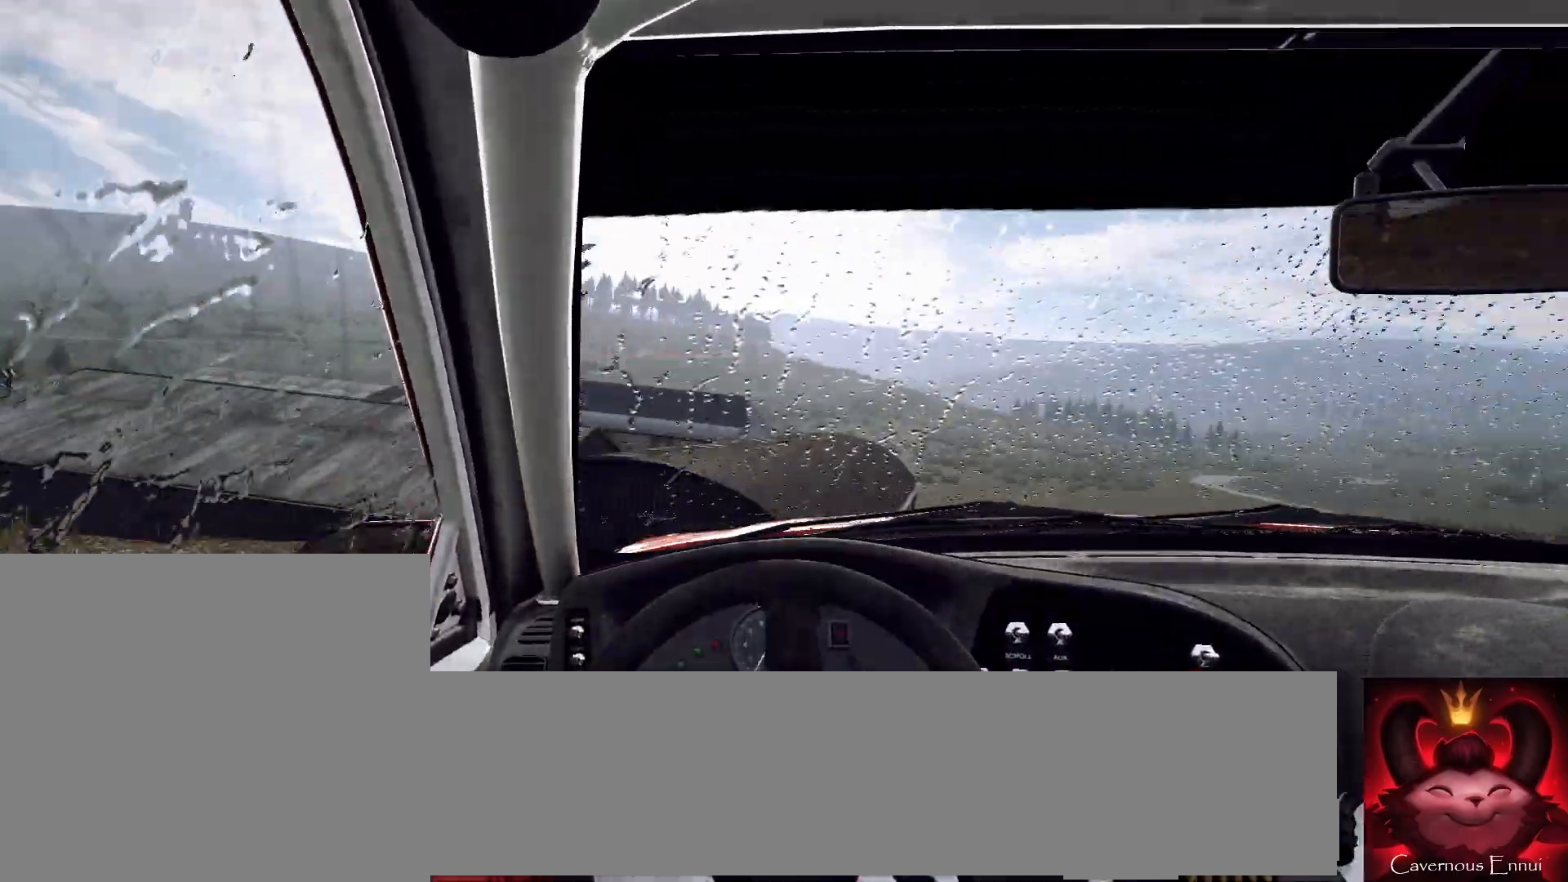
{"buttons": [], "left_stick": "left", "right_stick": "center", "events": []}
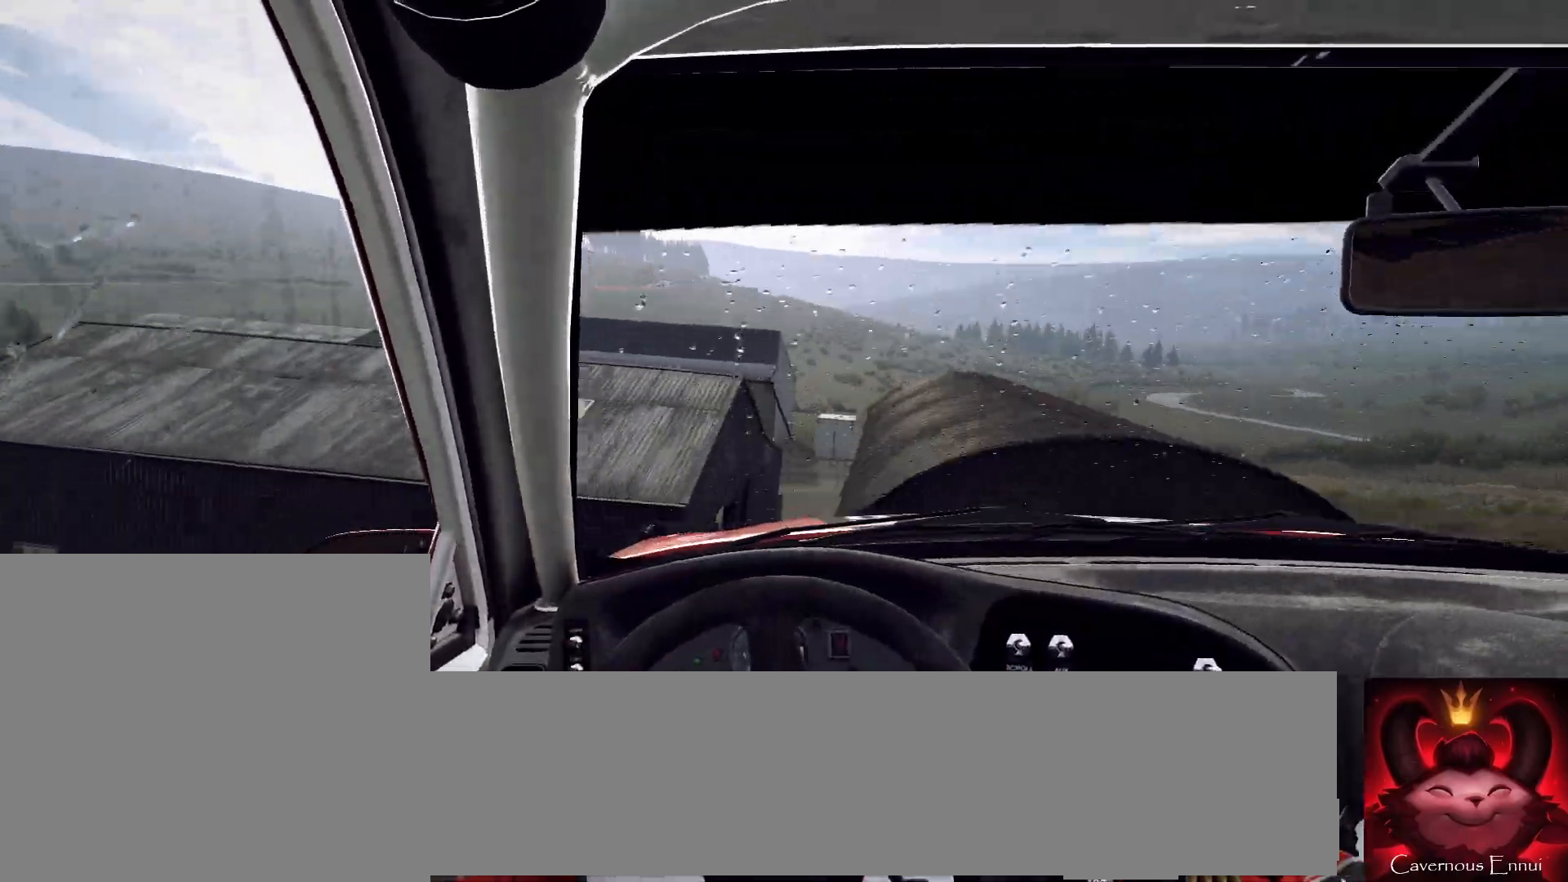
{"buttons": ["R2"], "left_stick": "left", "right_stick": "center", "events": [[267, "R2", "down"]]}
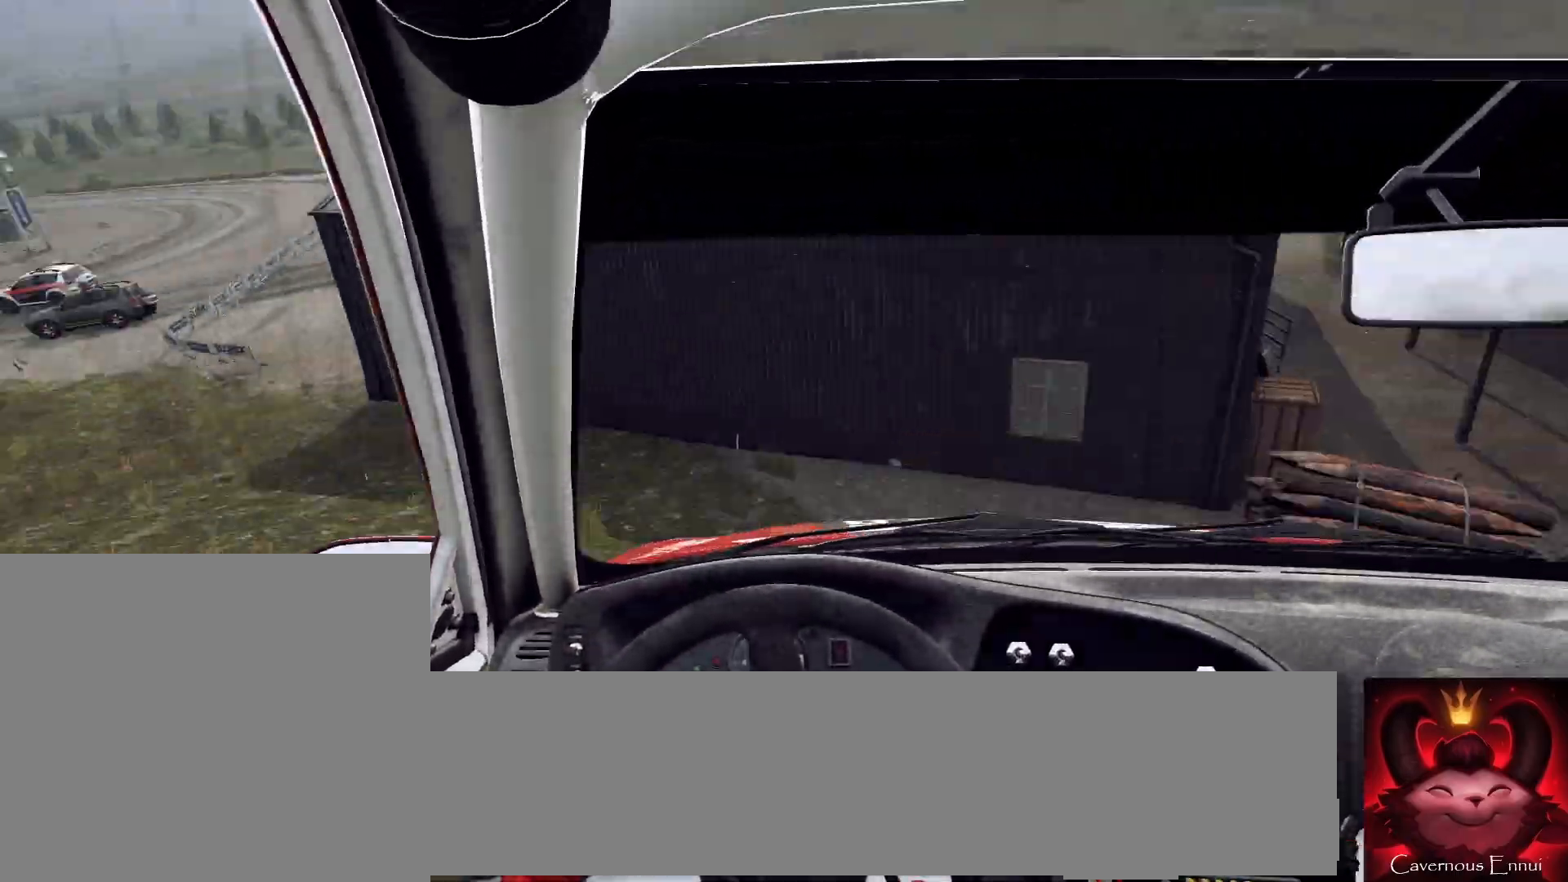
{"buttons": ["R2"], "left_stick": "left", "right_stick": "center", "events": []}
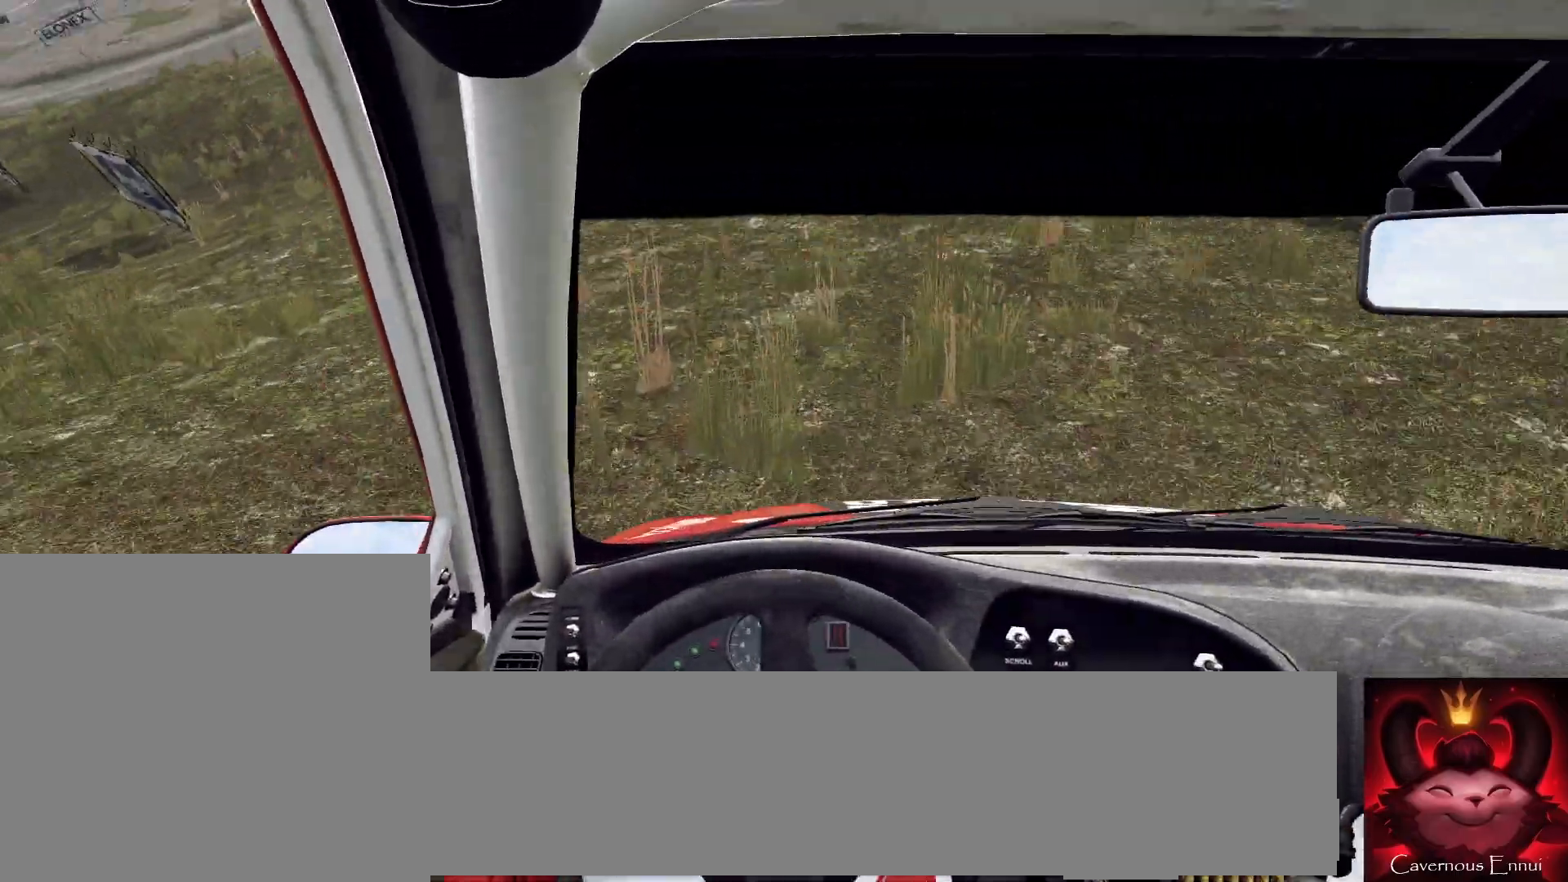
{"buttons": ["R2"], "left_stick": "left", "right_stick": "center", "events": [[167, "L1", "down"], [300, "L1", "up"]]}
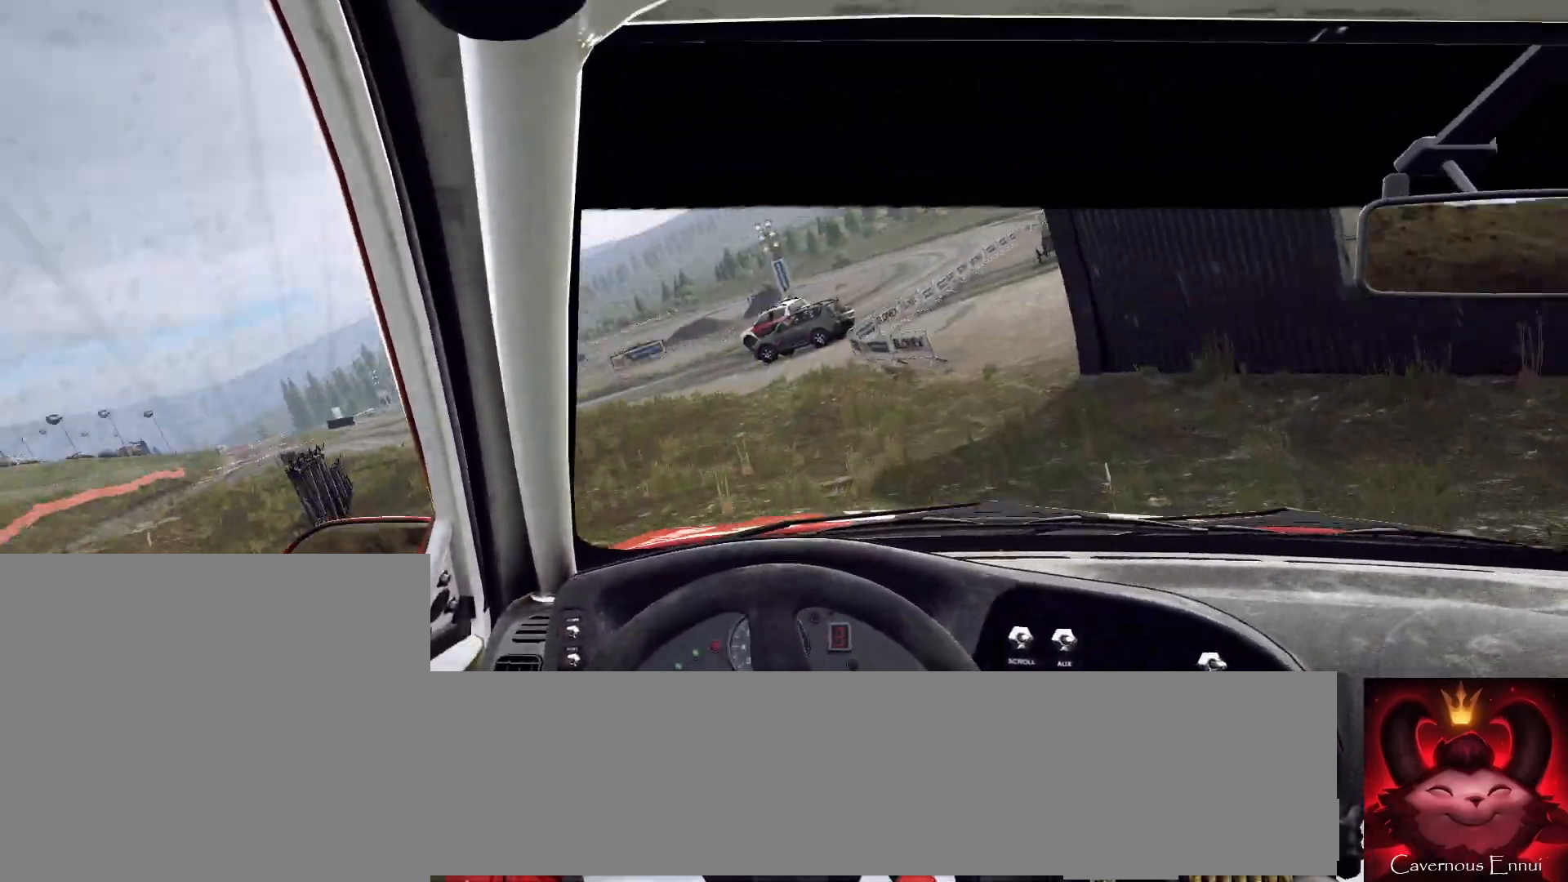
{"buttons": [], "left_stick": "left", "right_stick": "up", "events": [[133, "L2", "down"], [233, "L2", "up"], [267, "L1", "down"], [400, "L1", "up"], [433, "R2", "up"], [467, "right_stick", "up"]]}
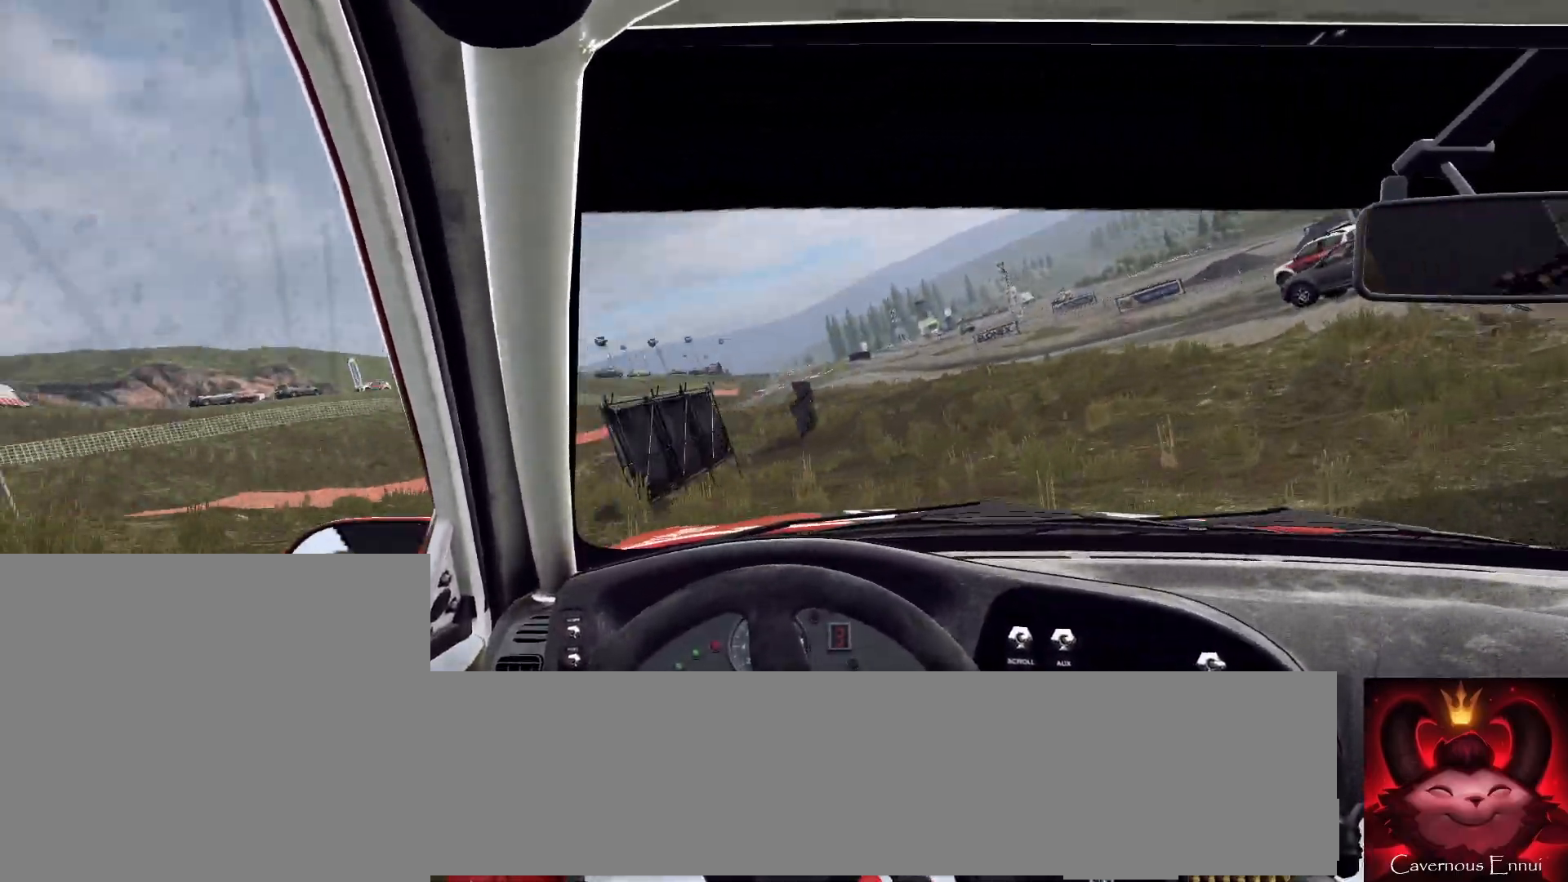
{"buttons": [], "left_stick": "left", "right_stick": "up", "events": []}
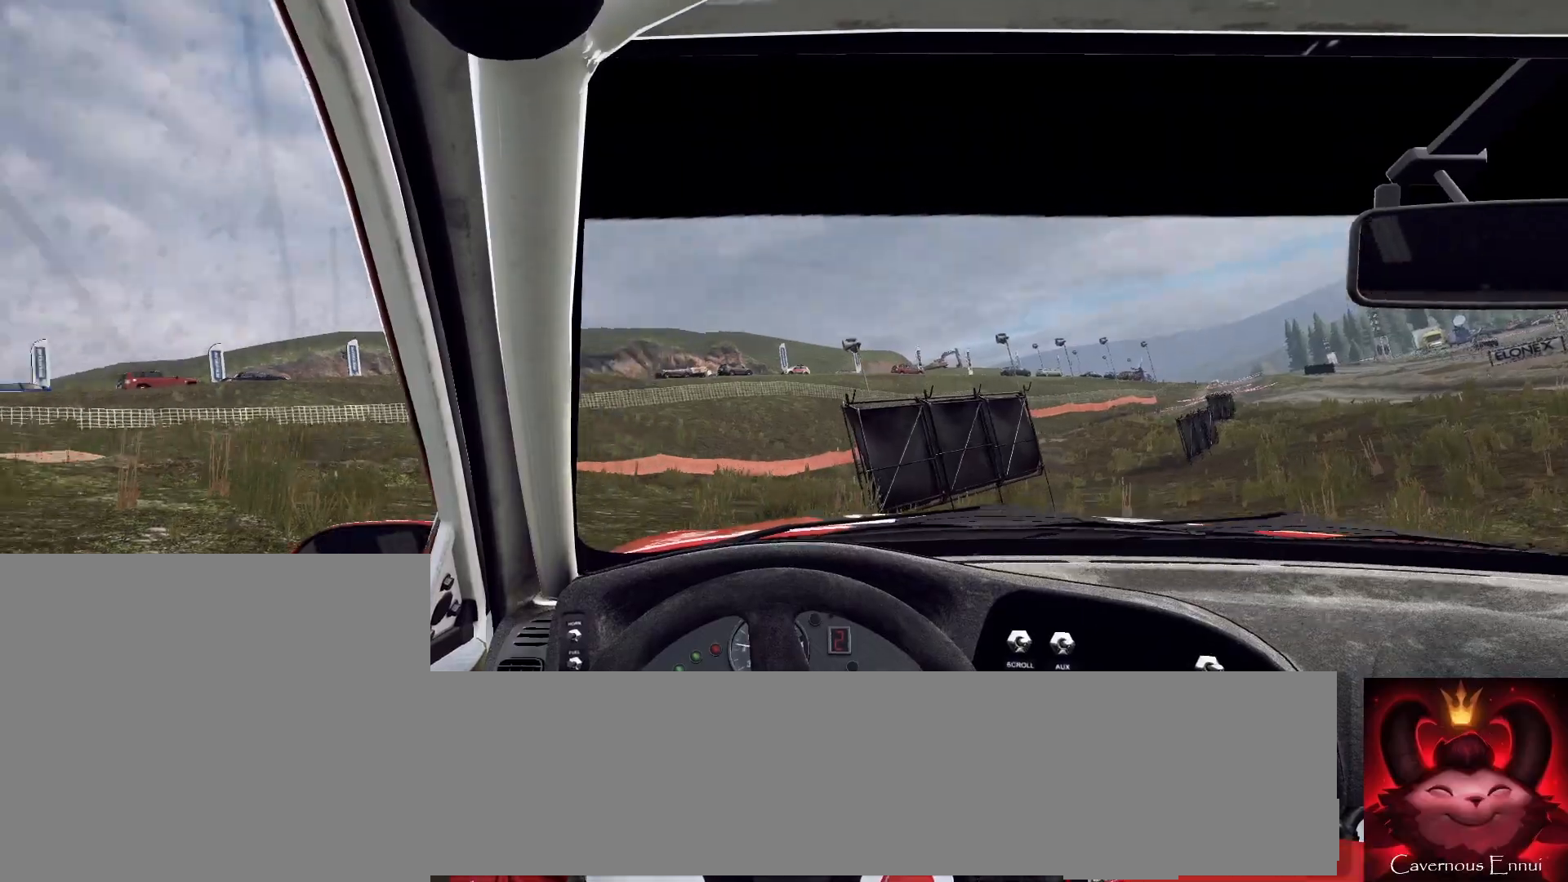
{"buttons": ["L1"], "left_stick": "right", "right_stick": "up", "events": [[233, "left_stick", "center"], [400, "left_stick", "right"], [500, "L1", "down"]]}
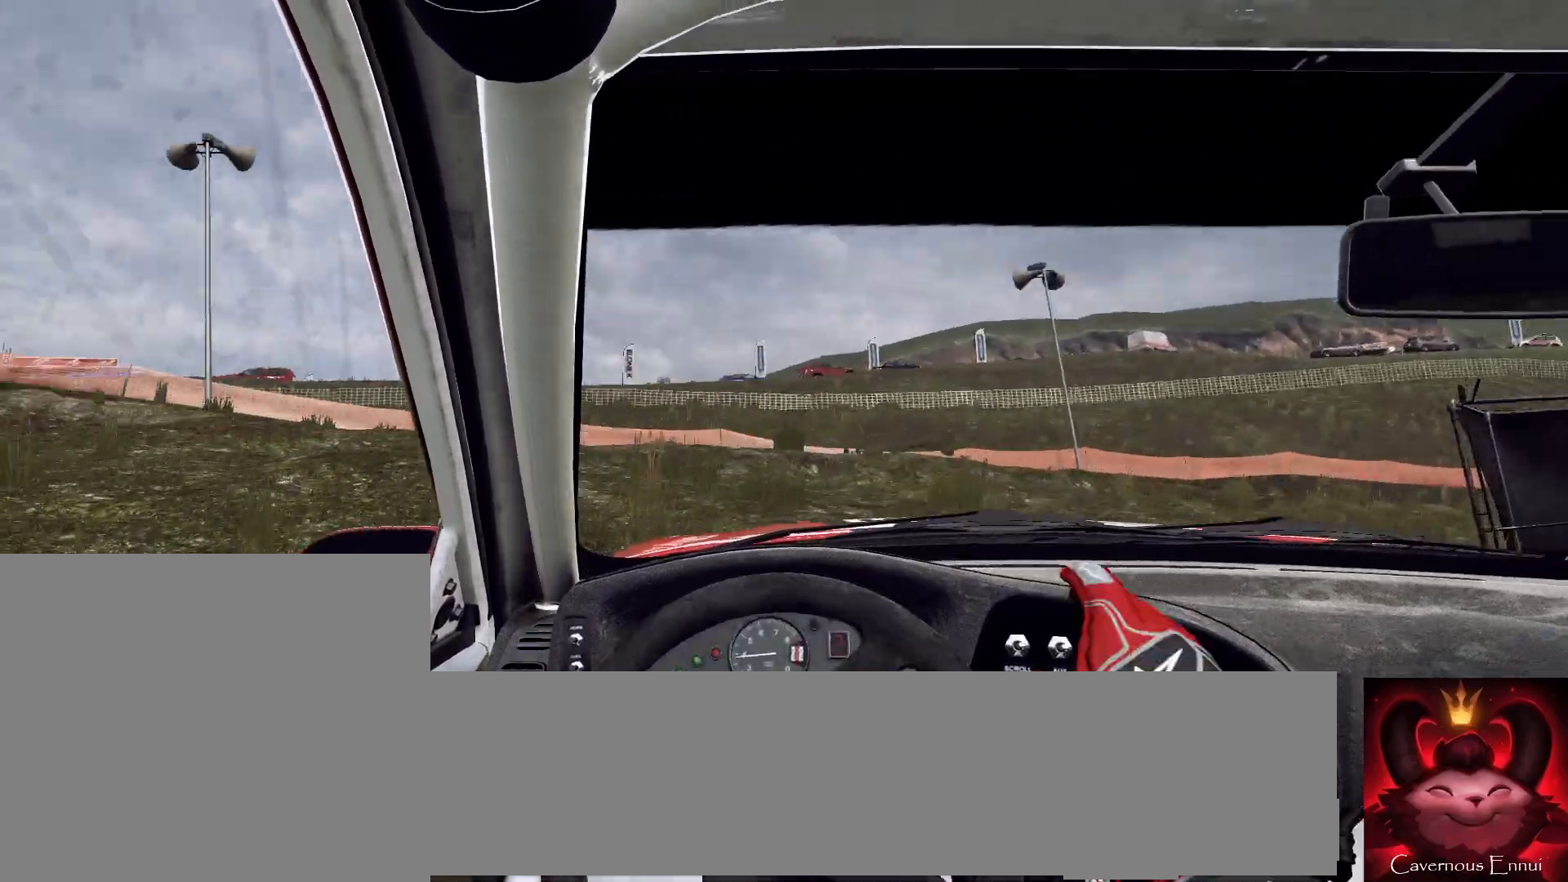
{"buttons": [], "left_stick": "right", "right_stick": "up", "events": [[100, "L1", "up"]]}
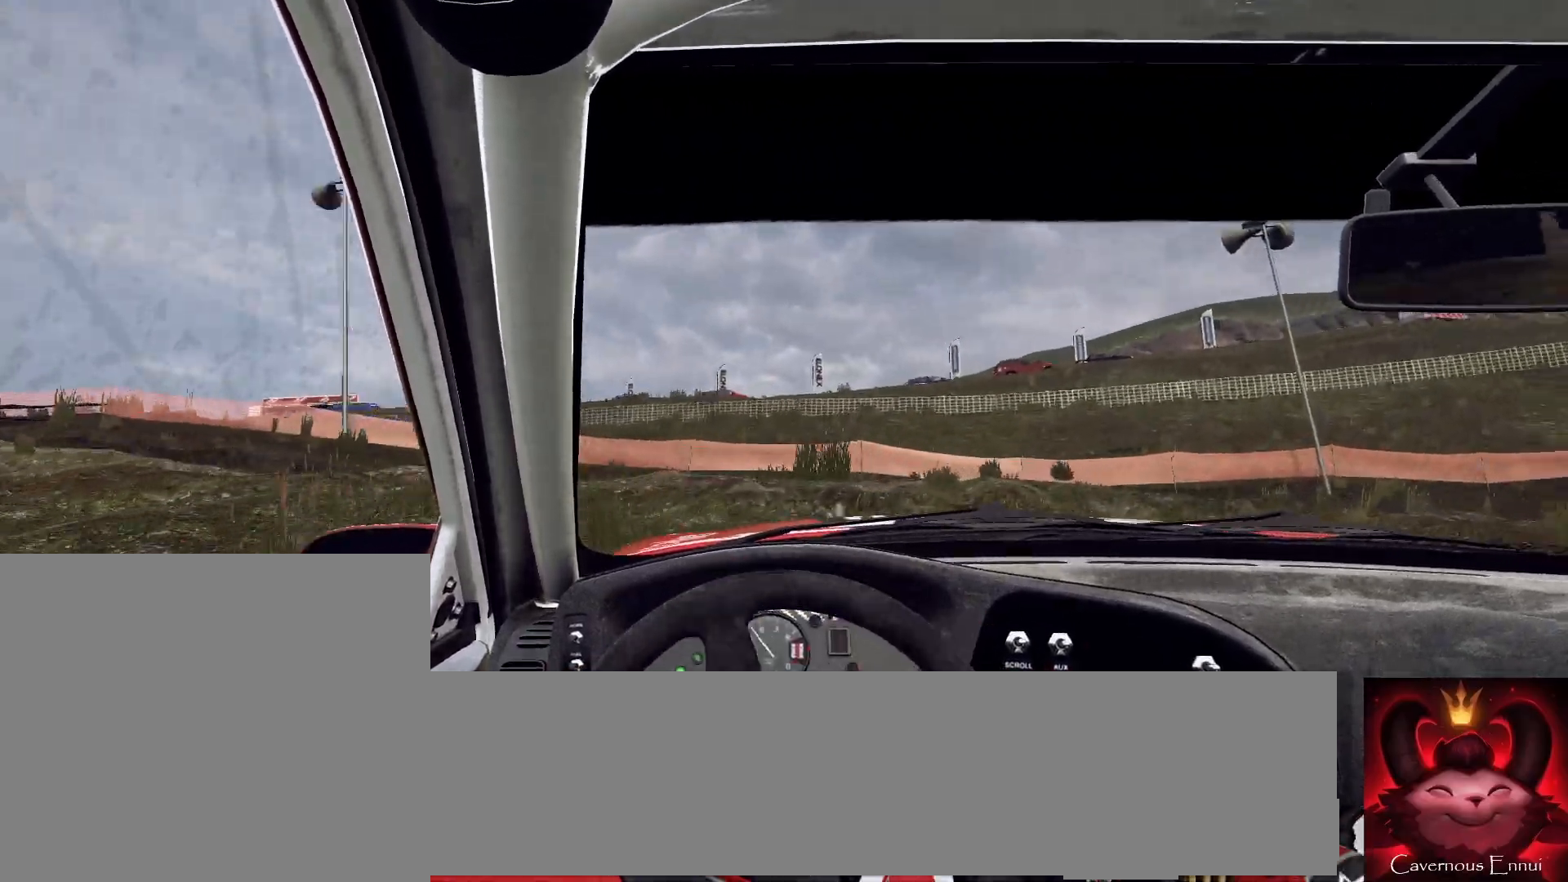
{"buttons": [], "left_stick": "center", "right_stick": "center", "events": [[233, "R2", "down"], [300, "right_stick", "center"], [467, "R2", "up"], [467, "left_stick", "center"]]}
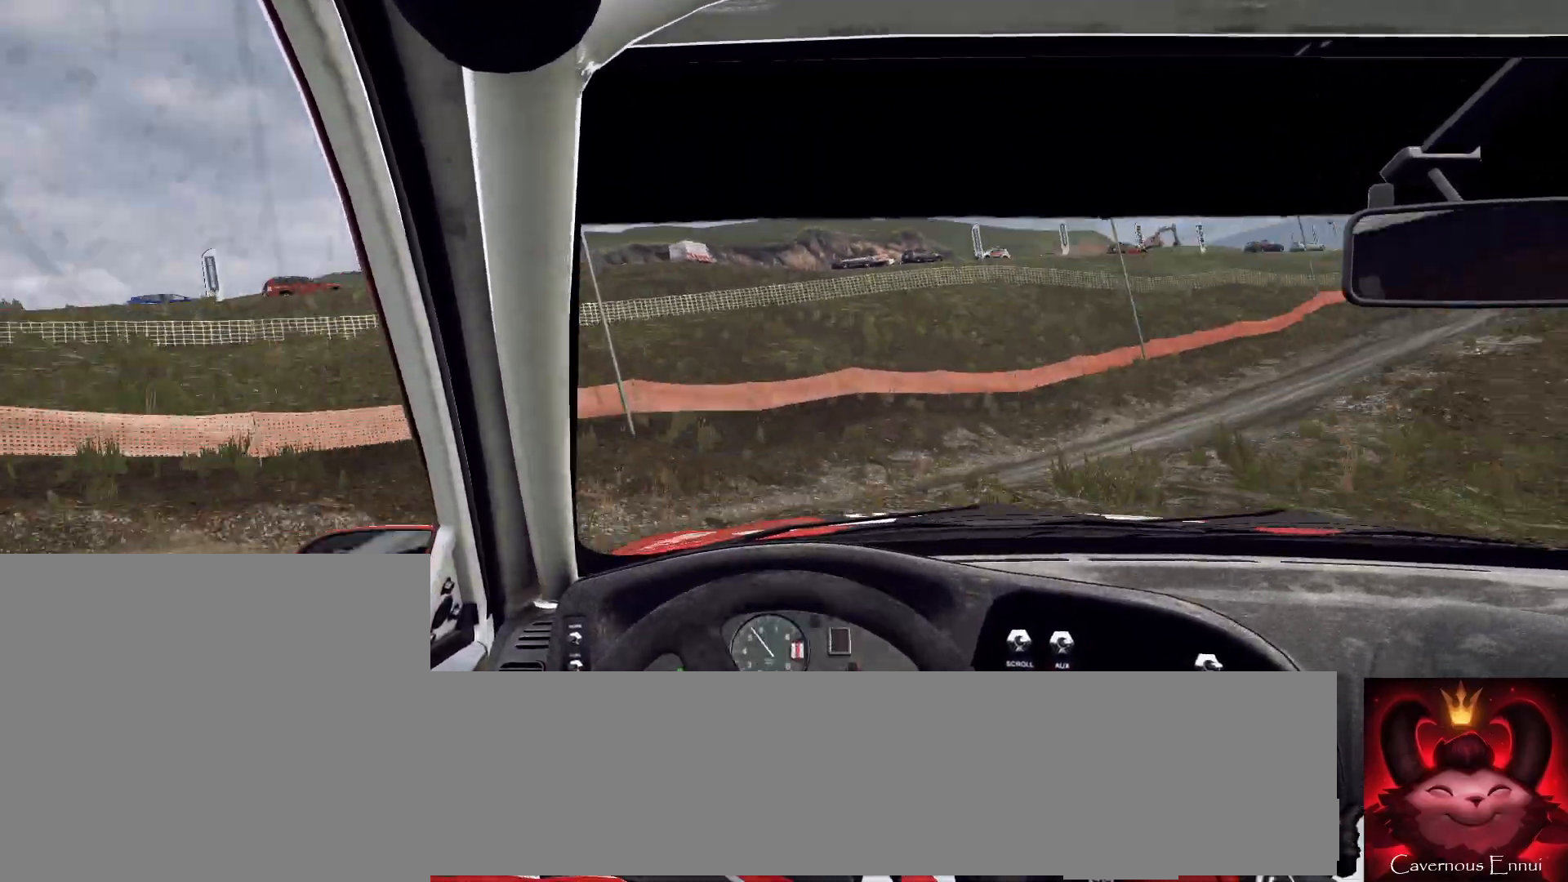
{"buttons": [], "left_stick": "down-left", "right_stick": "up", "events": [[100, "right_stick", "up"], [300, "left_stick", "down-left"], [367, "right_stick", "center"], [500, "right_stick", "up"]]}
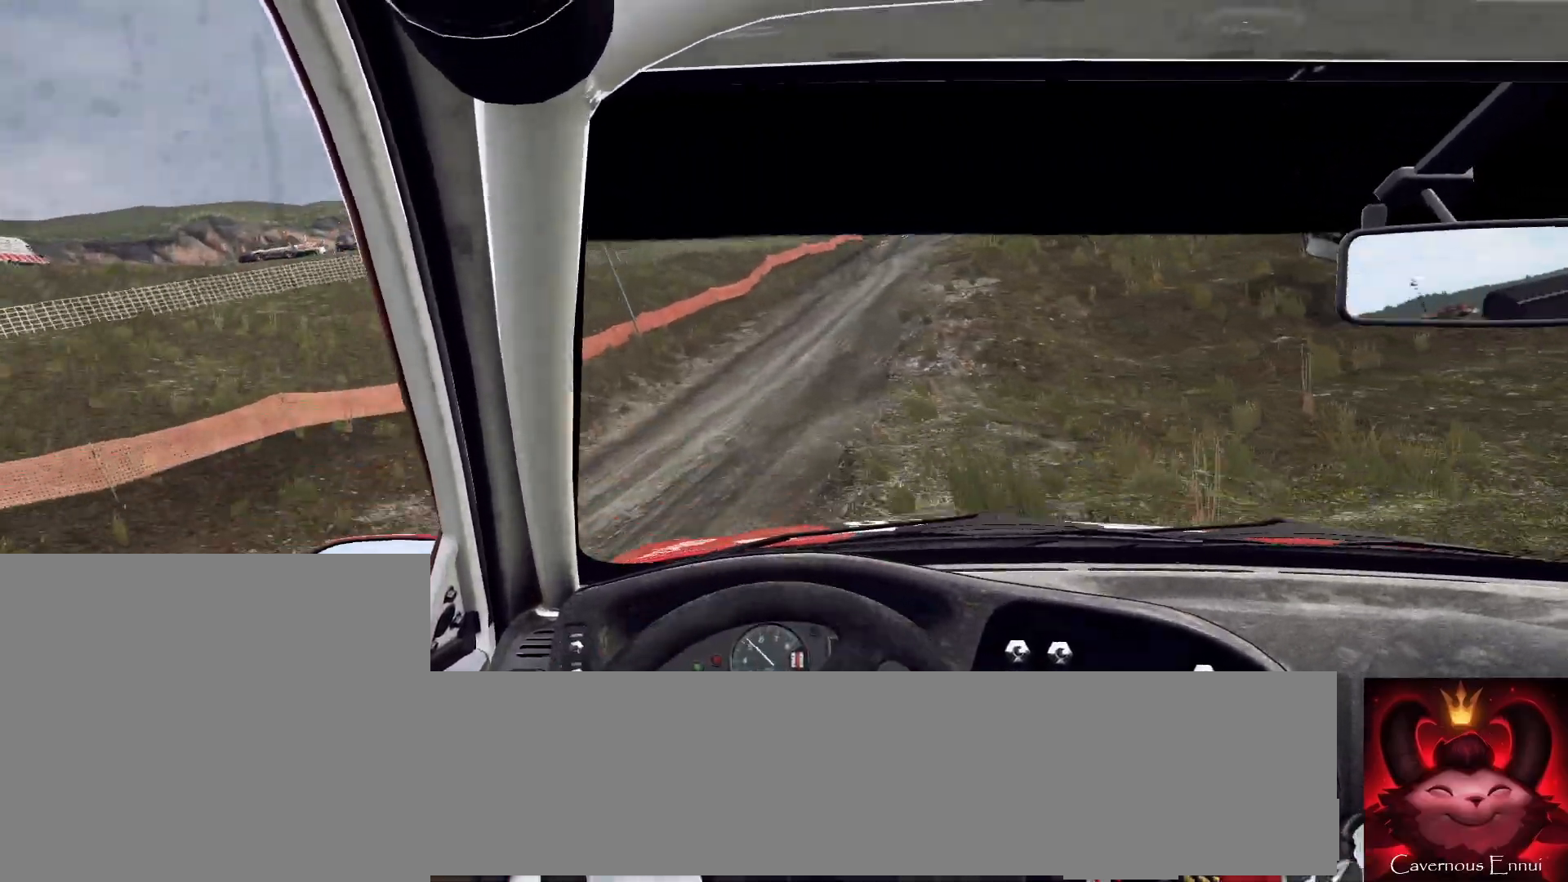
{"buttons": [], "left_stick": "right", "right_stick": "up", "events": [[67, "left_stick", "center"], [467, "left_stick", "right"]]}
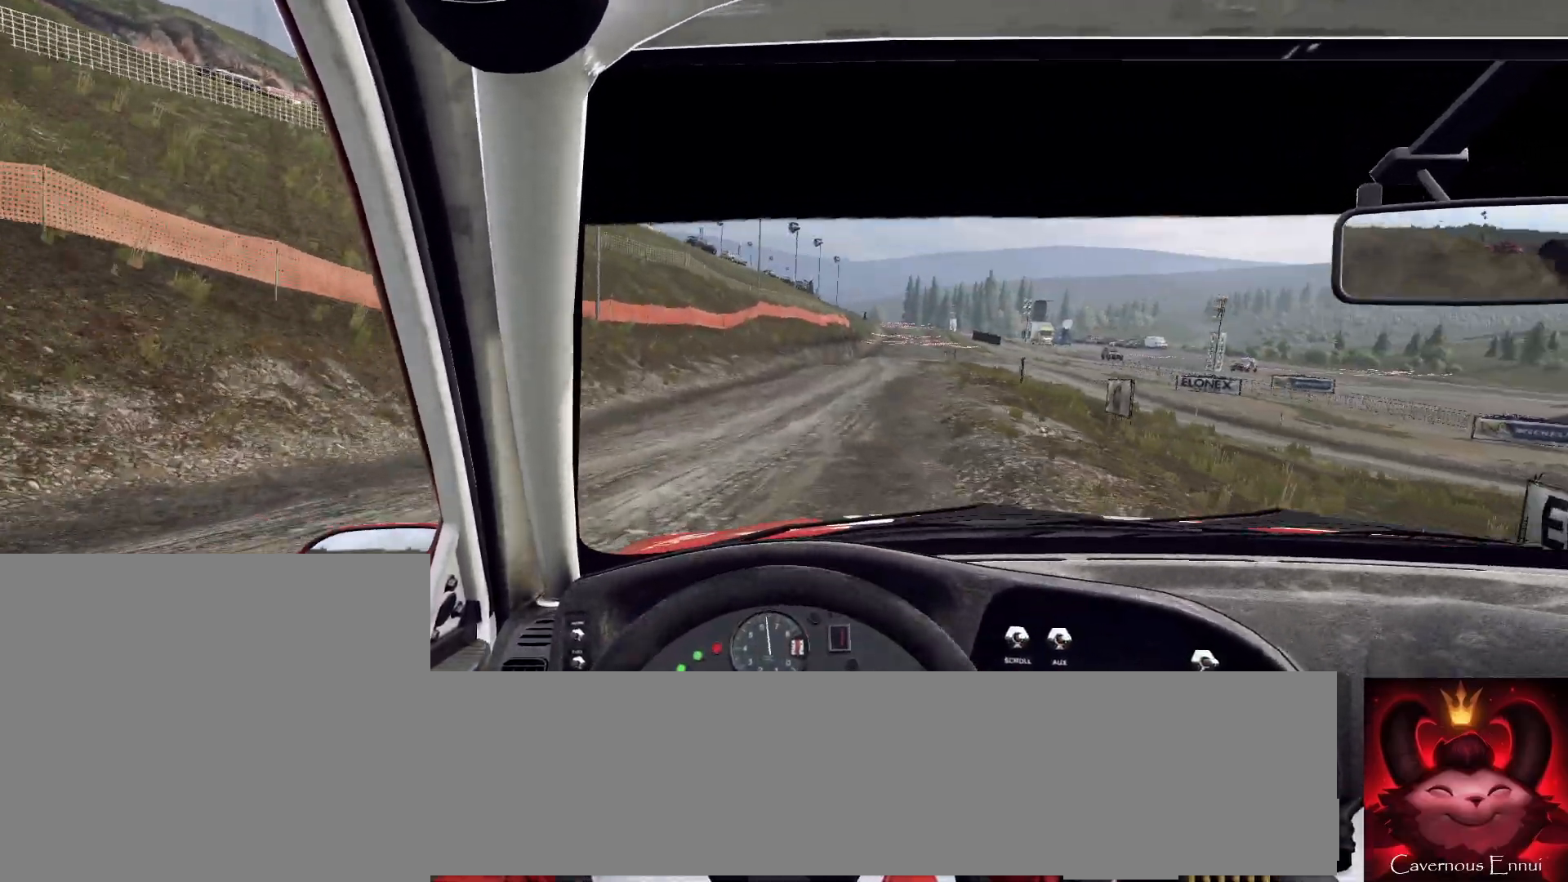
{"buttons": [], "left_stick": "center", "right_stick": "up", "events": [[133, "left_stick", "center"], [267, "R1", "down"], [333, "R1", "up"]]}
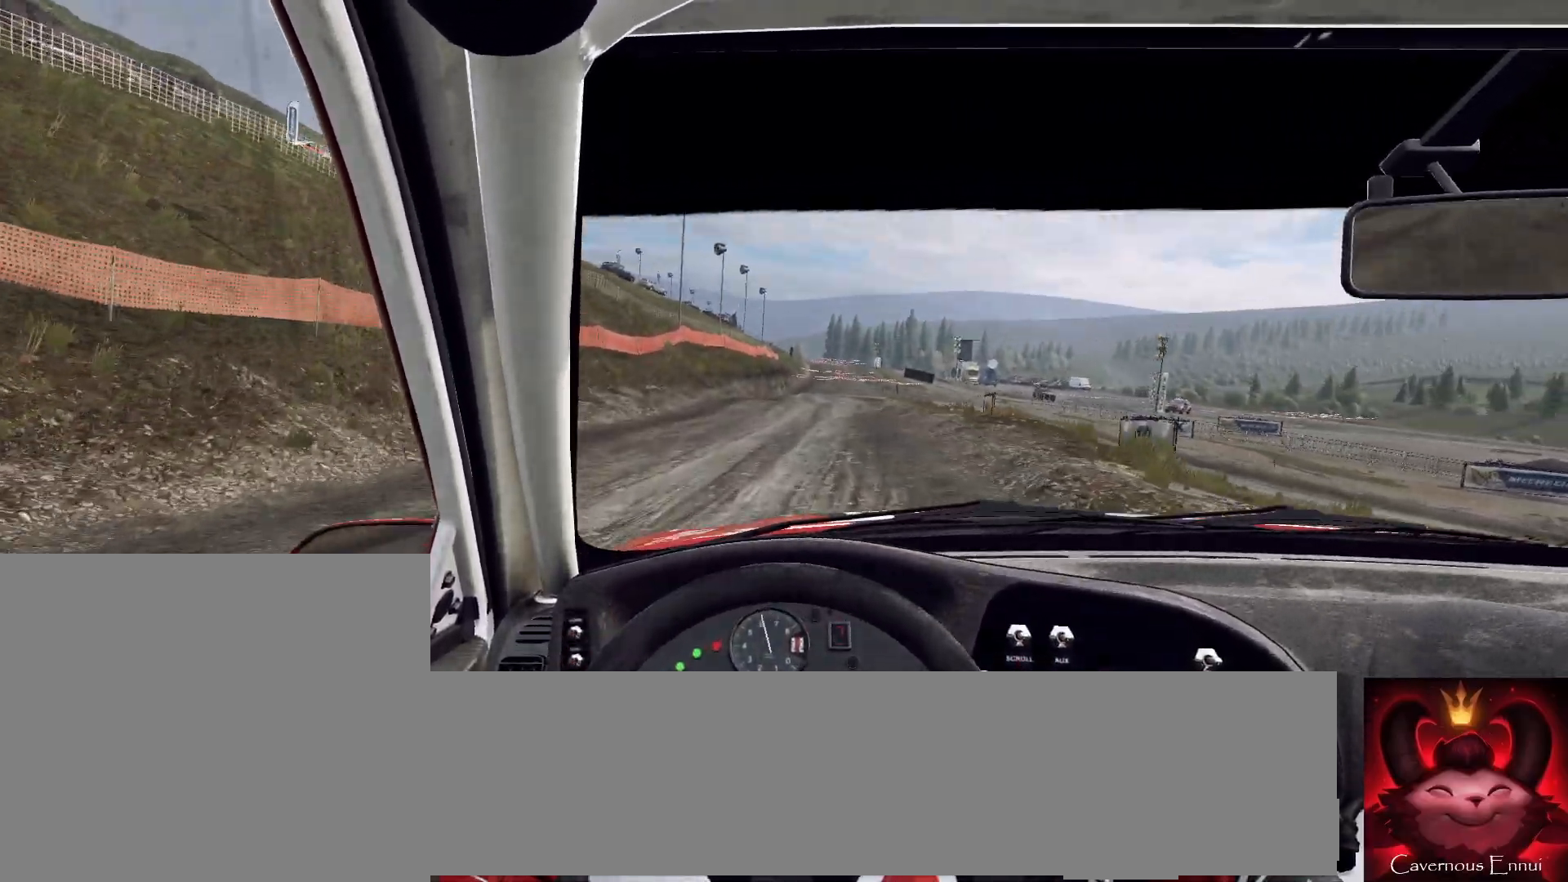
{"buttons": [], "left_stick": "right", "right_stick": "up", "events": [[433, "left_stick", "right"]]}
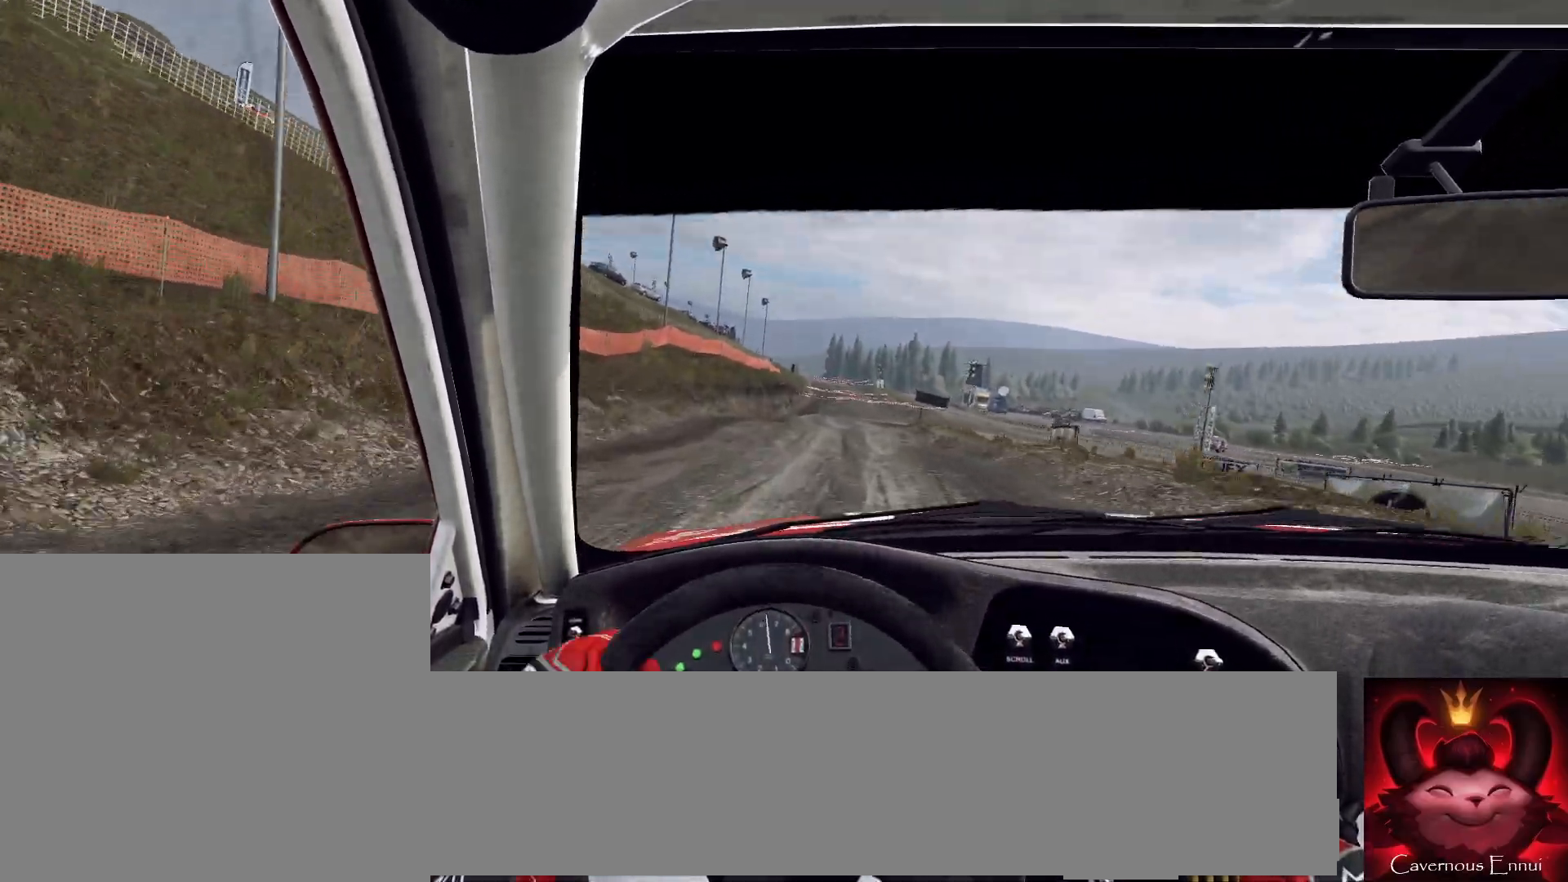
{"buttons": [], "left_stick": "center", "right_stick": "up", "events": [[33, "left_stick", "center"], [233, "left_stick", "right"], [333, "R1", "down"], [367, "left_stick", "center"], [400, "R1", "up"]]}
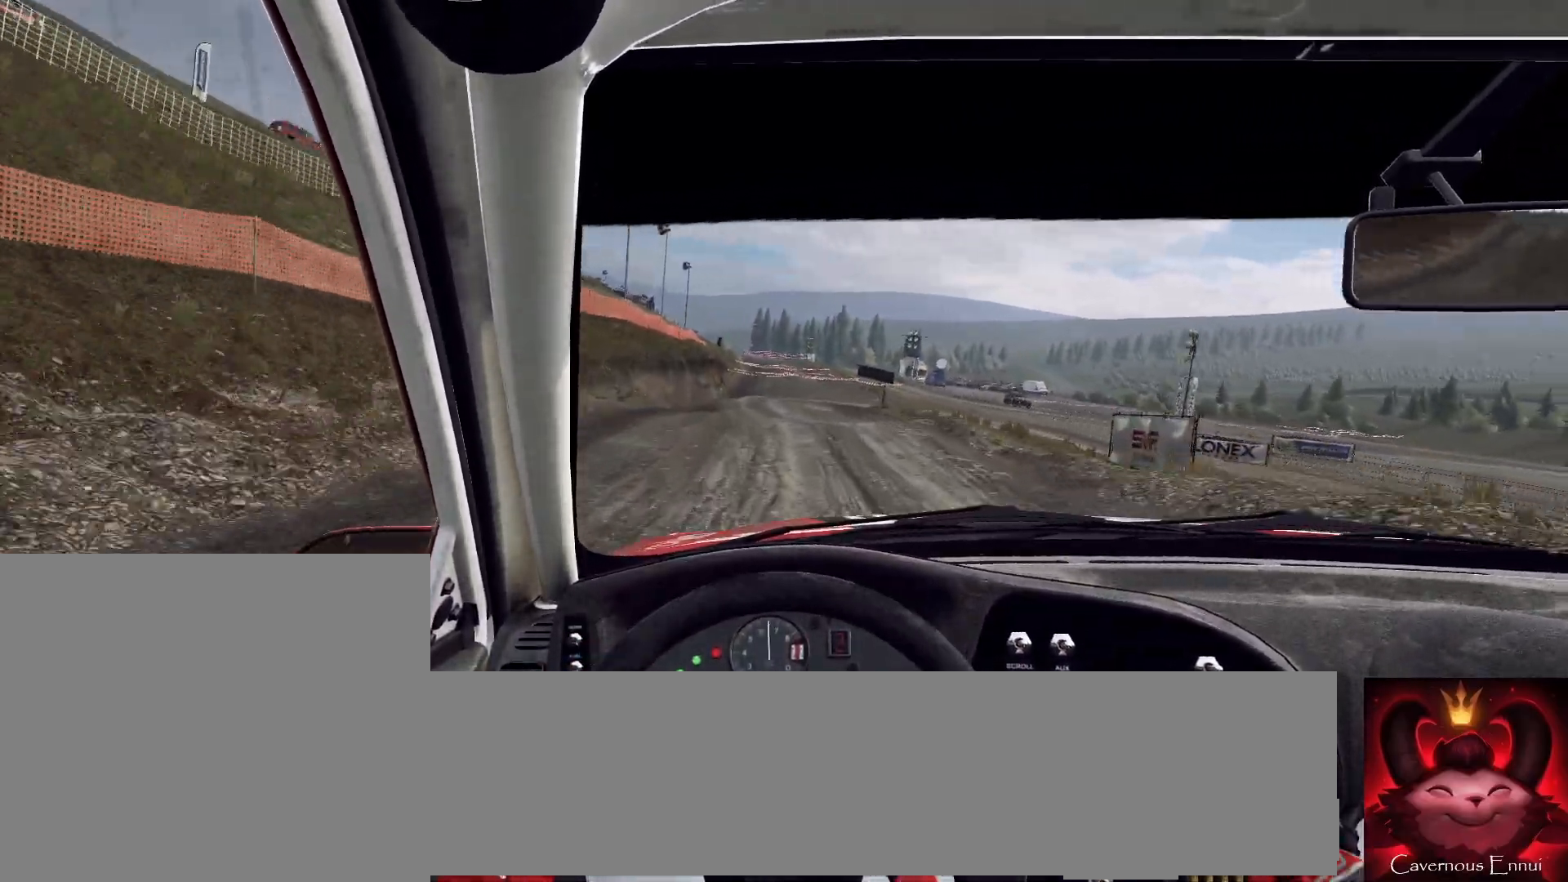
{"buttons": ["L2"], "left_stick": "center", "right_stick": "up", "events": [[367, "L2", "down"]]}
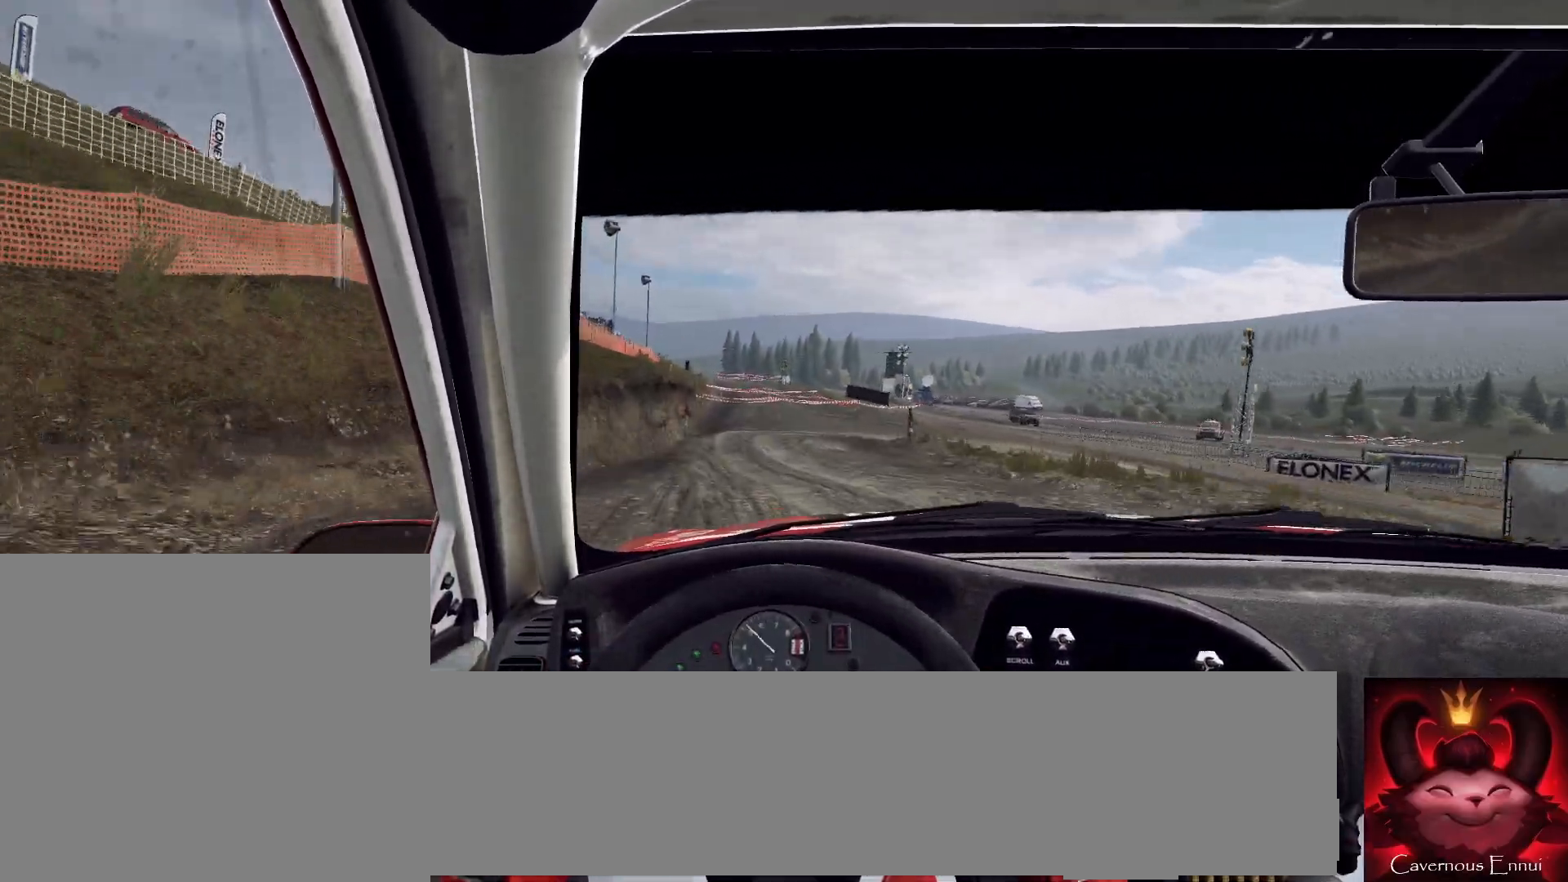
{"buttons": ["L2"], "left_stick": "right", "right_stick": "up", "events": [[67, "L1", "down"], [67, "left_stick", "left"], [200, "L1", "up"], [200, "L2", "up"], [233, "left_stick", "center"], [333, "L2", "down"], [433, "left_stick", "right"]]}
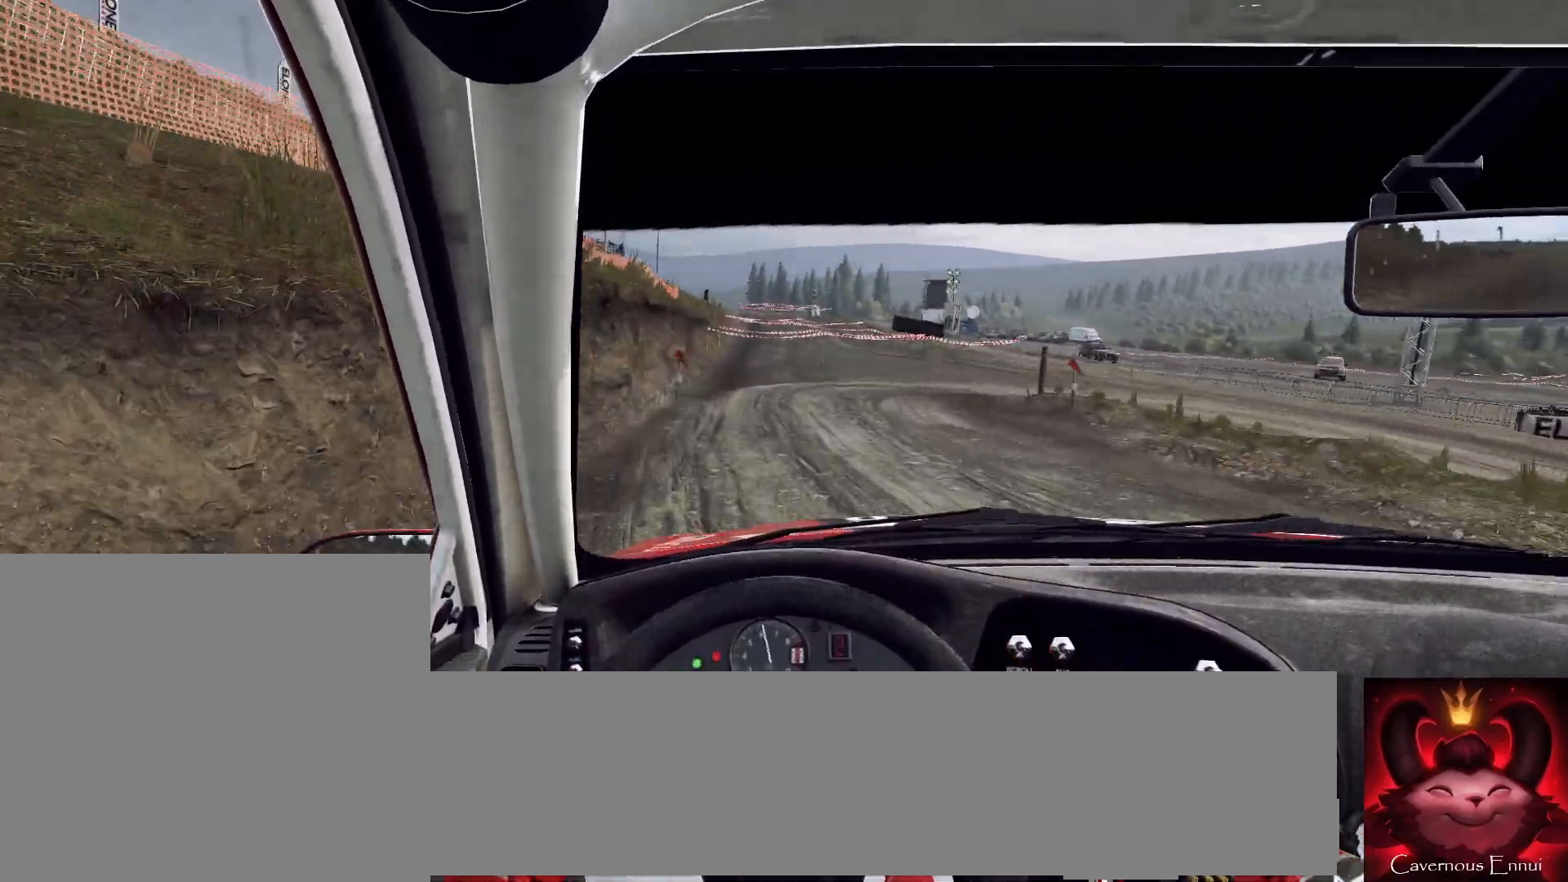
{"buttons": ["R2"], "left_stick": "right", "right_stick": "center", "events": [[133, "L1", "down"], [133, "R2", "down"], [167, "right_stick", "center"], [200, "L2", "up"], [233, "L1", "up"]]}
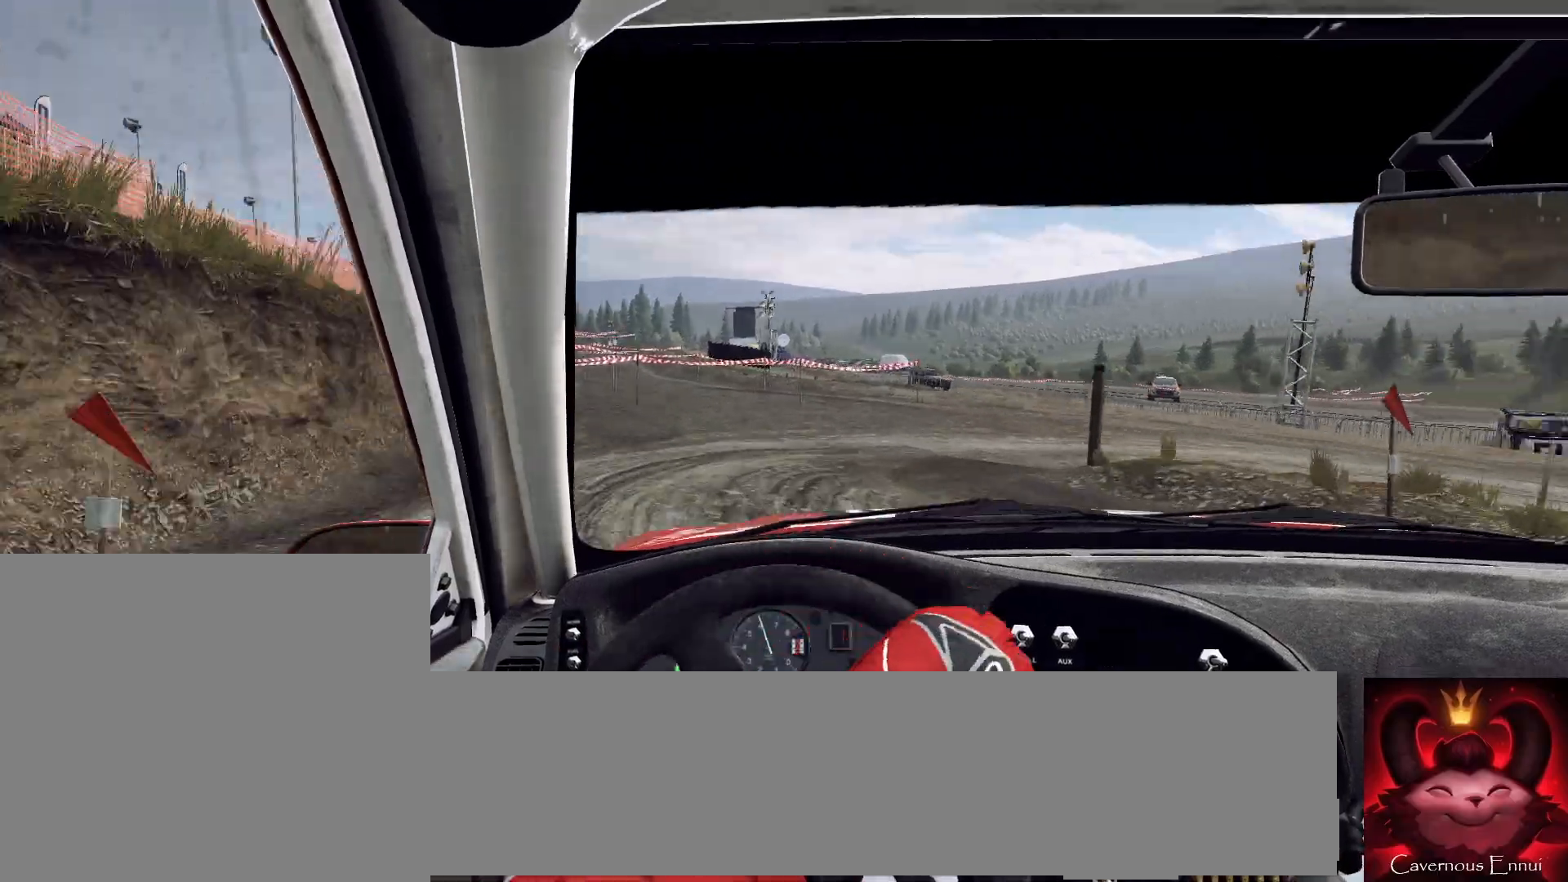
{"buttons": ["R2"], "left_stick": "right", "right_stick": "center", "events": []}
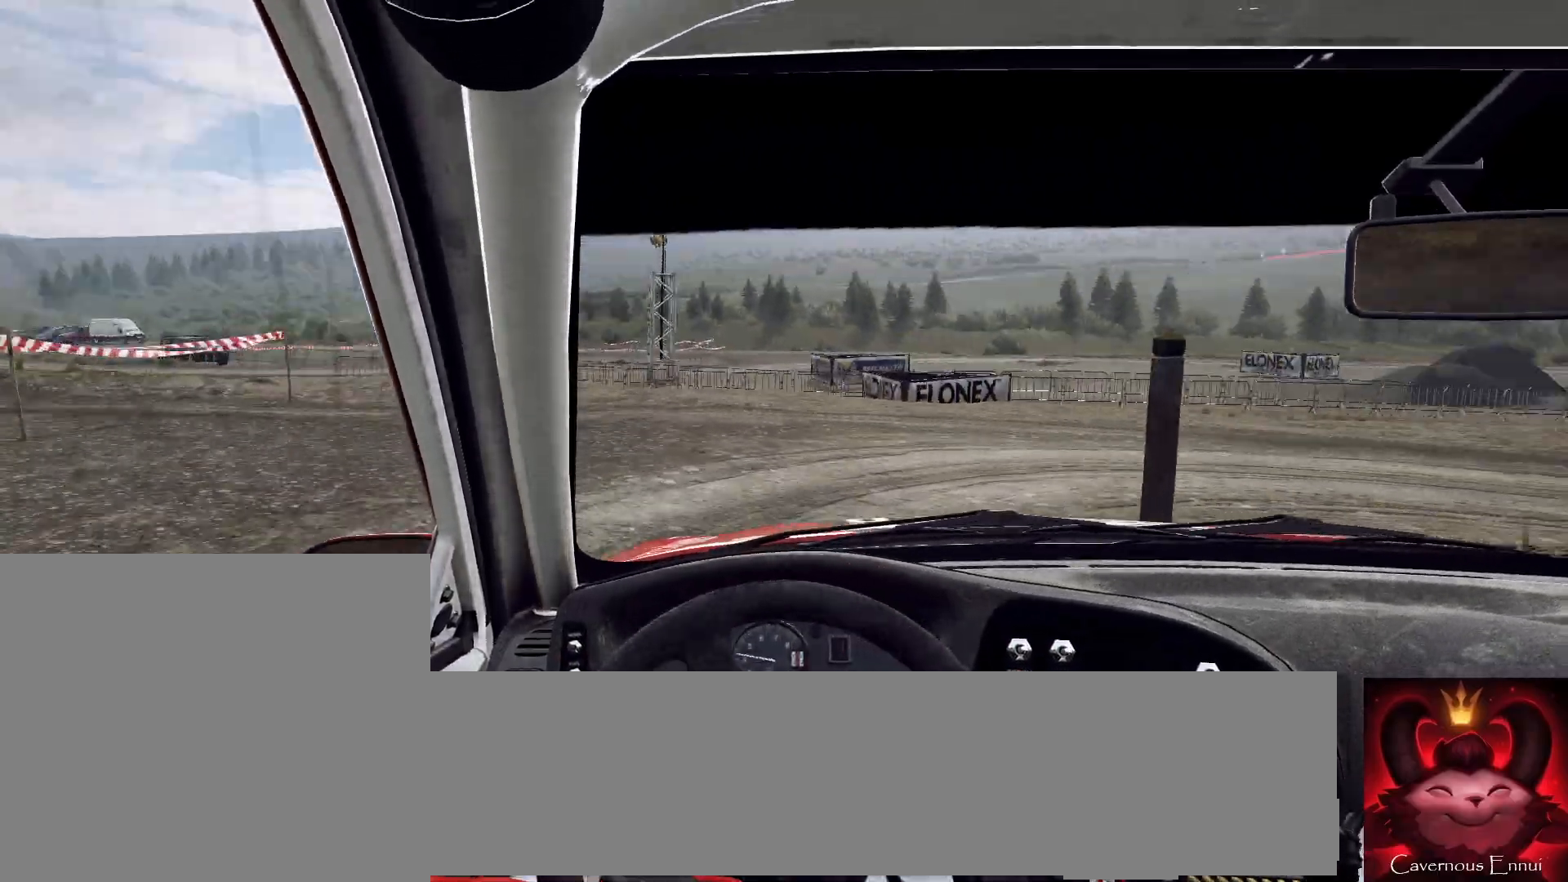
{"buttons": [], "left_stick": "right", "right_stick": "up", "events": [[200, "right_stick", "up"], [300, "R2", "up"]]}
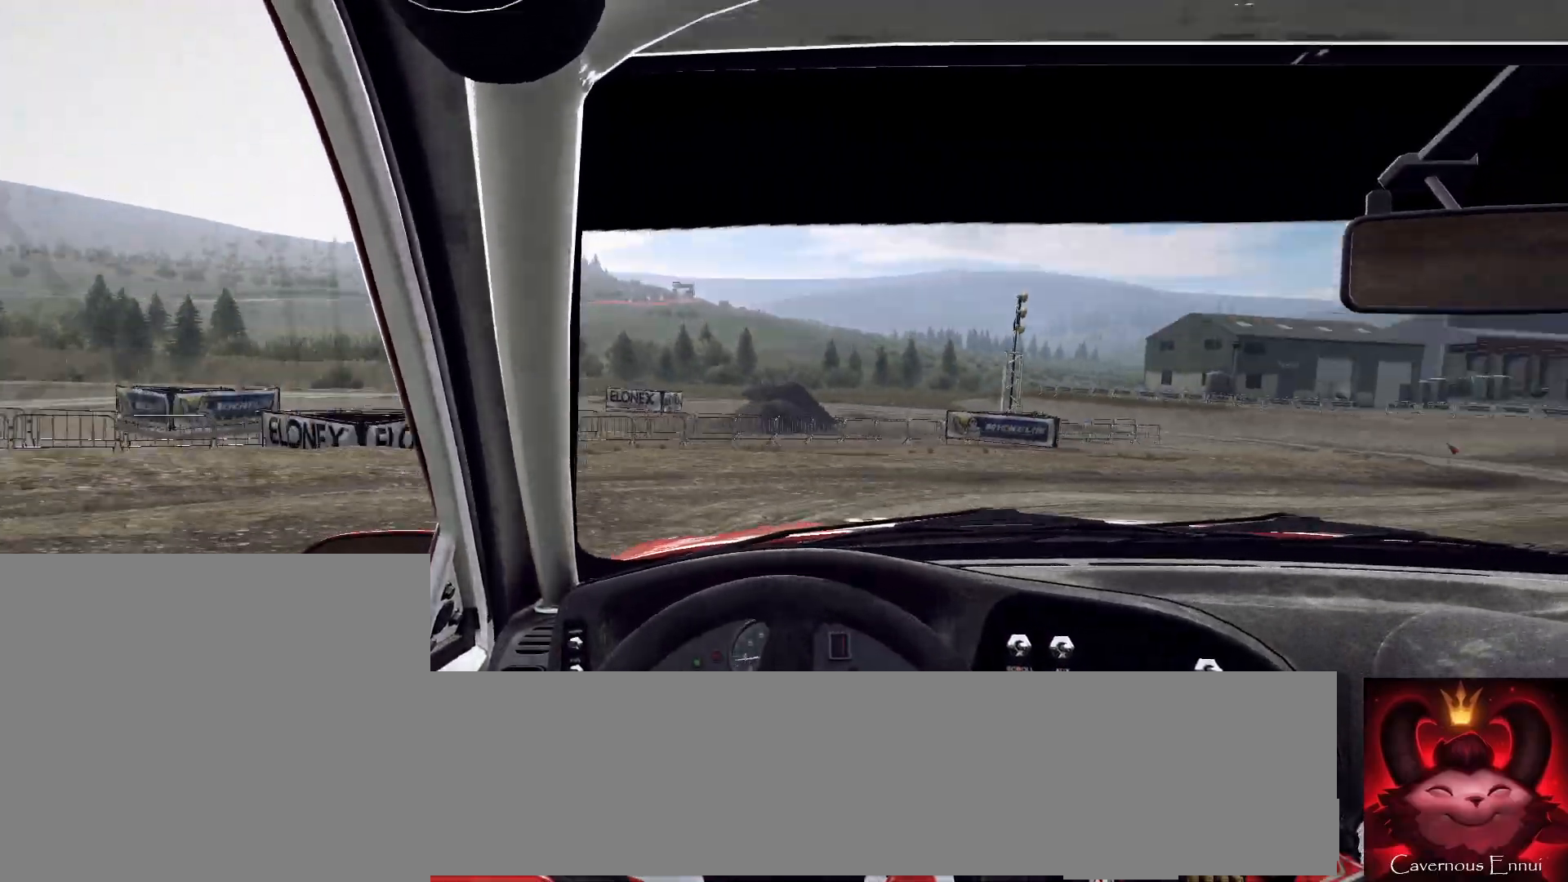
{"buttons": [], "left_stick": "left", "right_stick": "up", "events": [[400, "left_stick", "center"], [500, "left_stick", "left"]]}
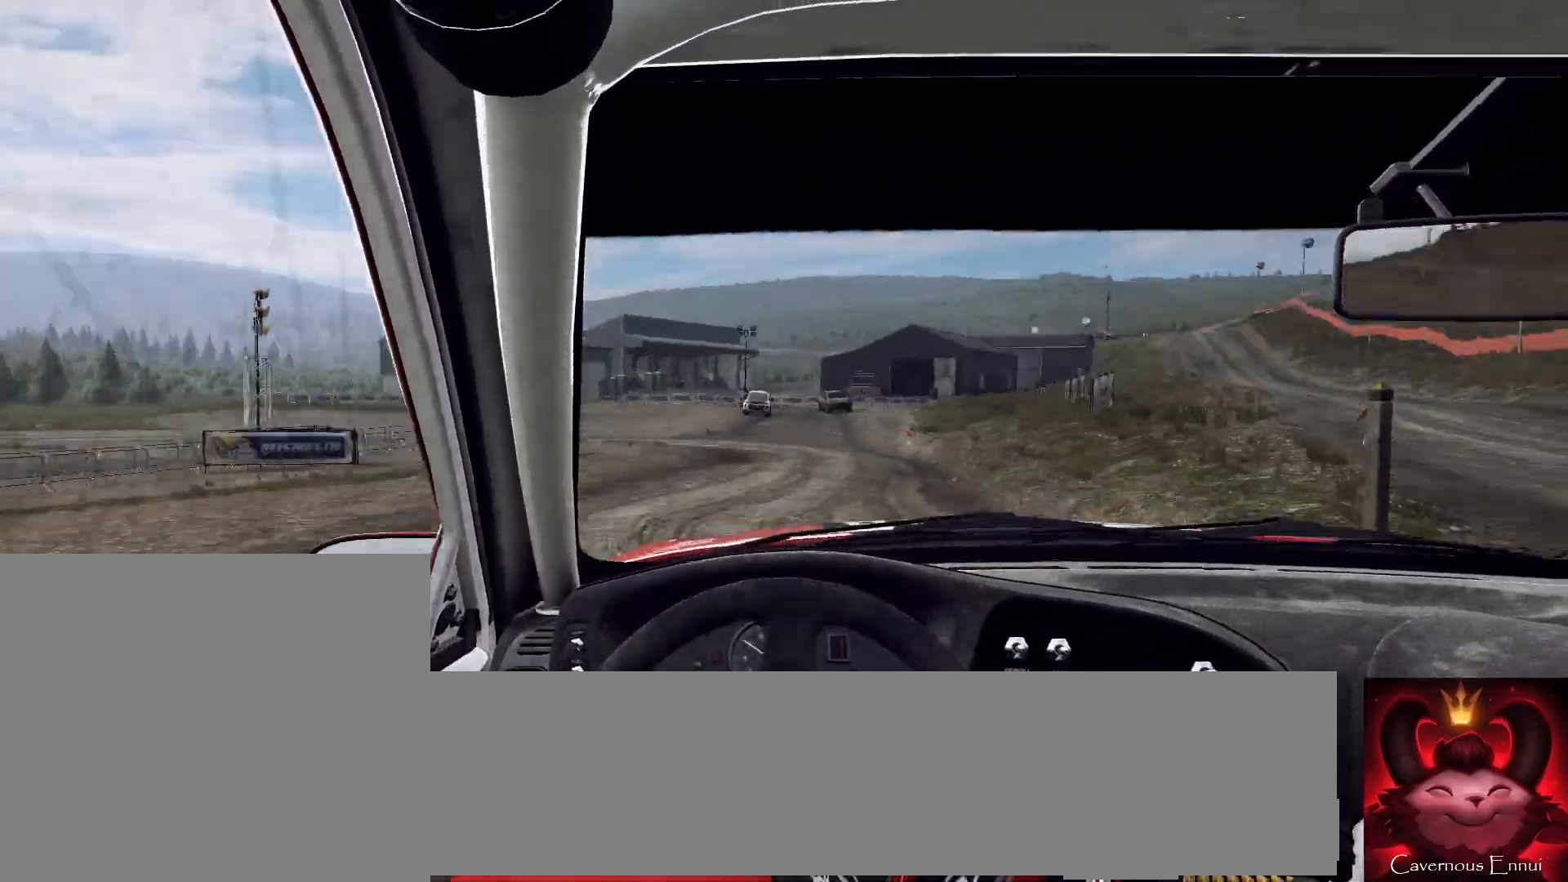
{"buttons": [], "left_stick": "center", "right_stick": "up", "events": [[433, "left_stick", "center"]]}
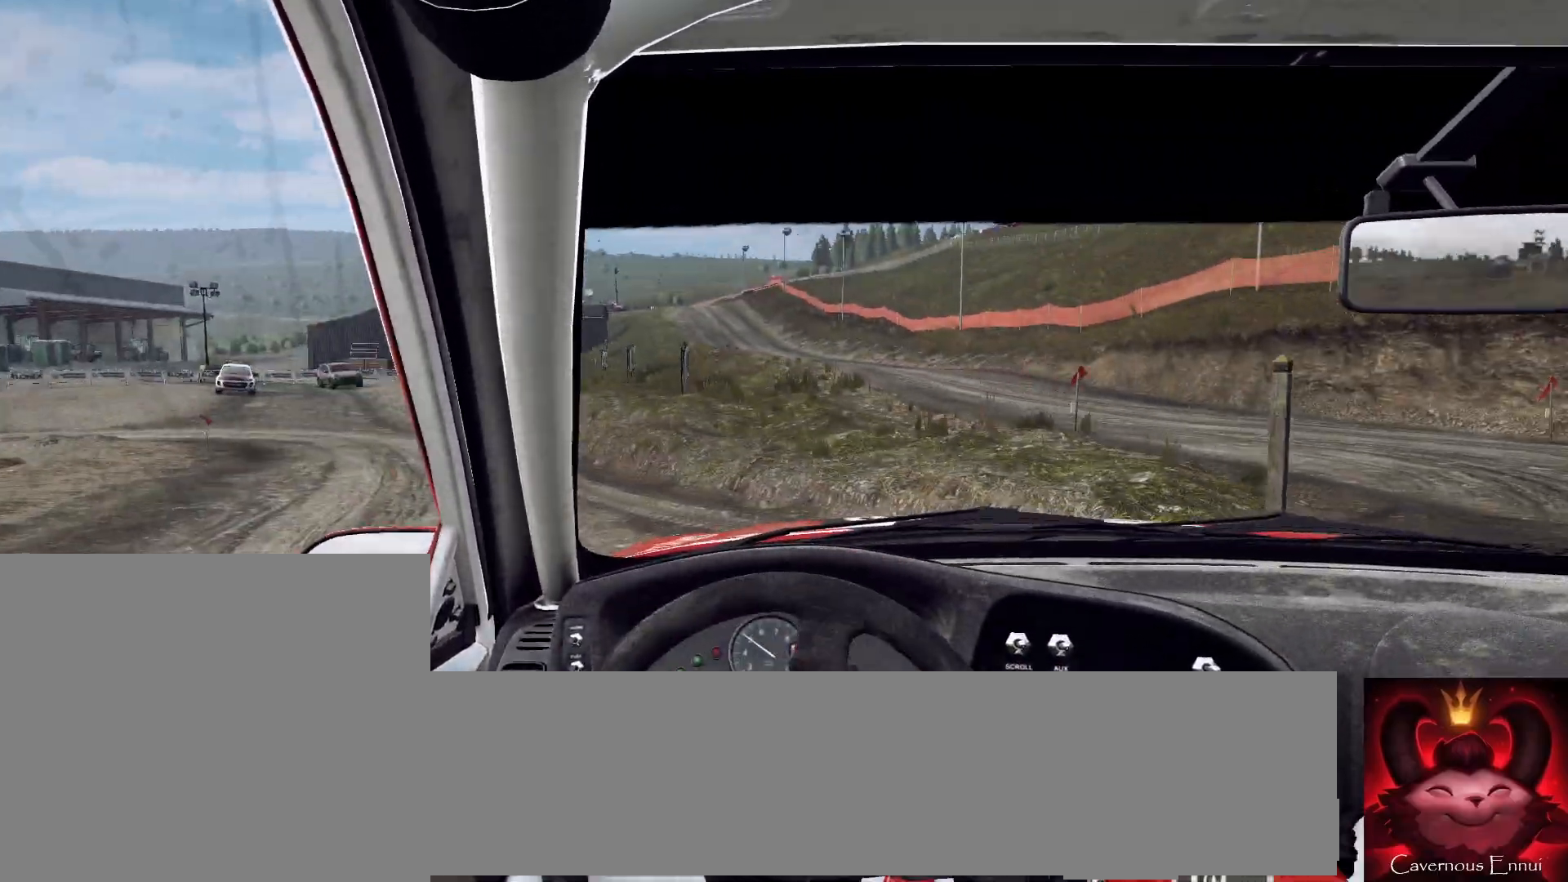
{"buttons": [], "left_stick": "left", "right_stick": "up", "events": [[100, "left_stick", "left"], [267, "left_stick", "center"], [400, "left_stick", "left"]]}
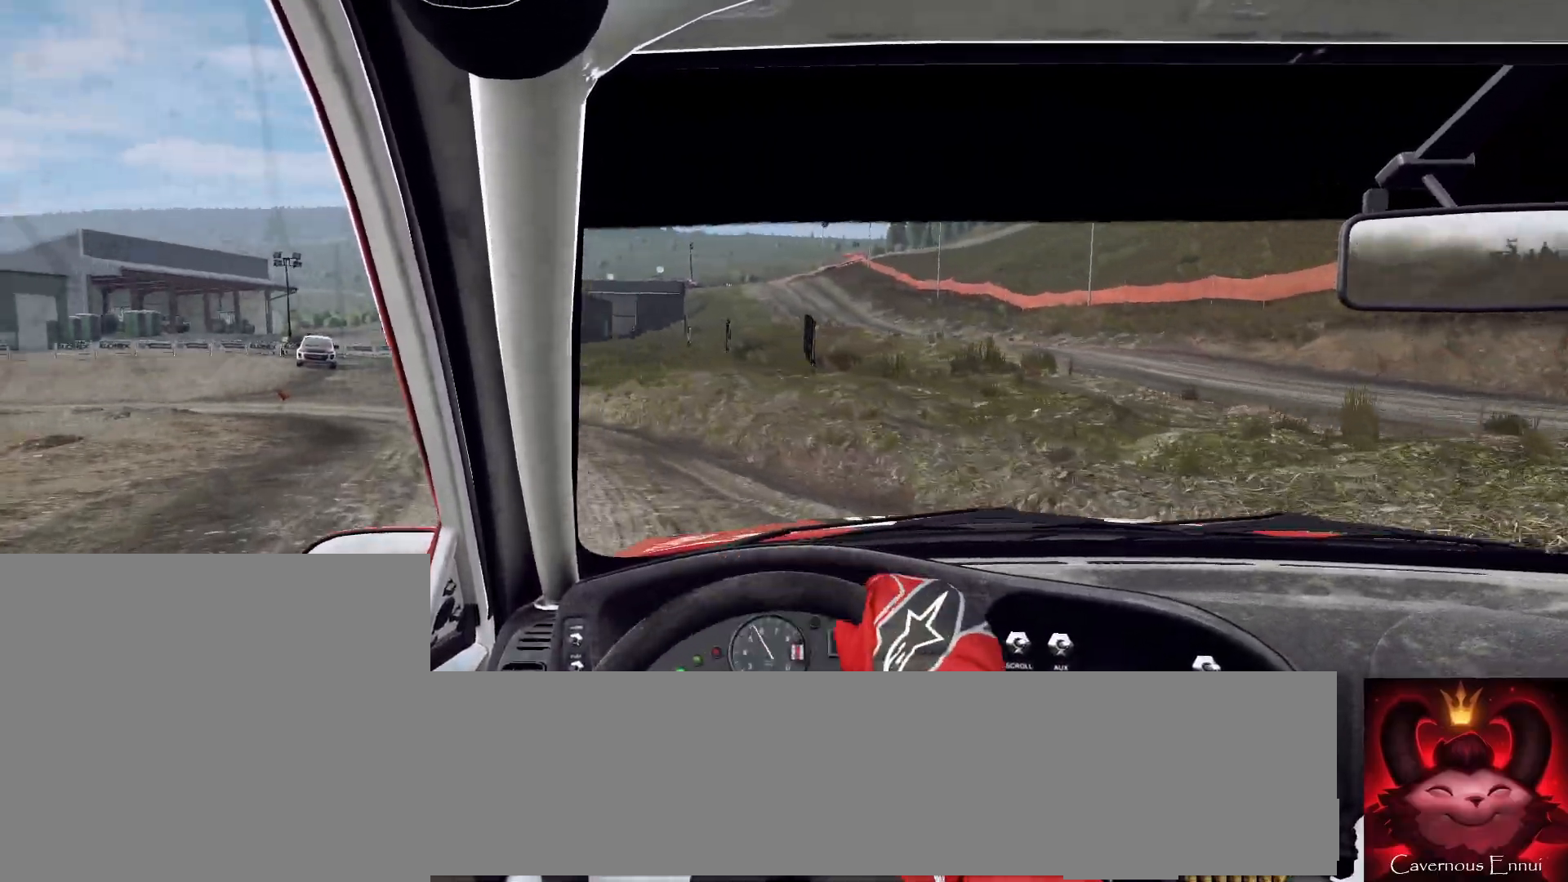
{"buttons": [], "left_stick": "down-left", "right_stick": "up", "events": [[100, "left_stick", "center"], [333, "left_stick", "down-left"]]}
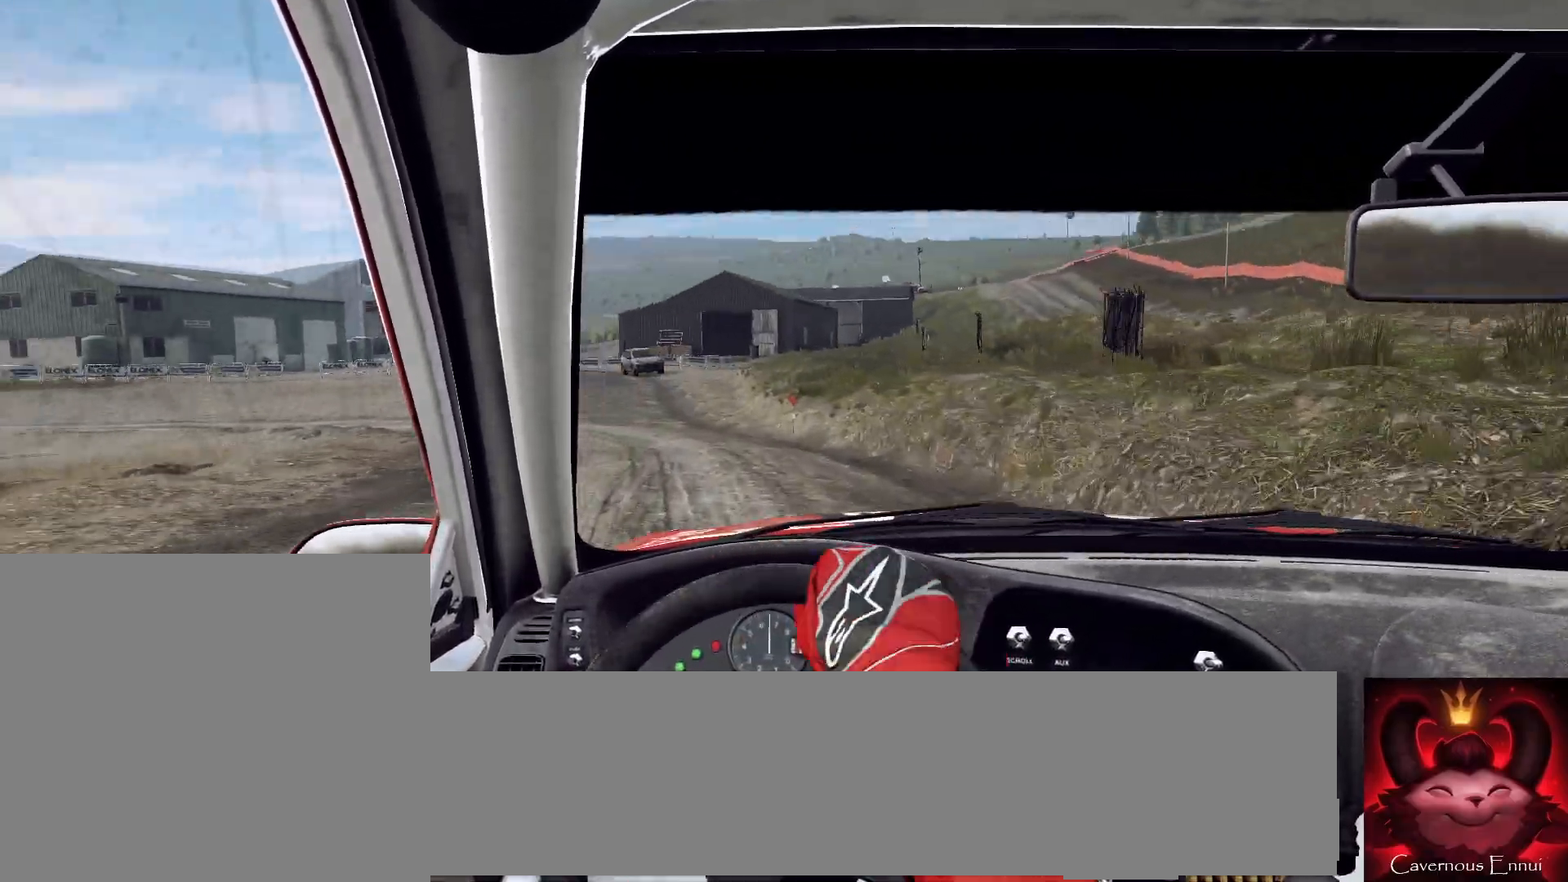
{"buttons": ["L2"], "left_stick": "left", "right_stick": "up", "events": [[33, "left_stick", "center"], [167, "left_stick", "left"], [200, "L2", "down"]]}
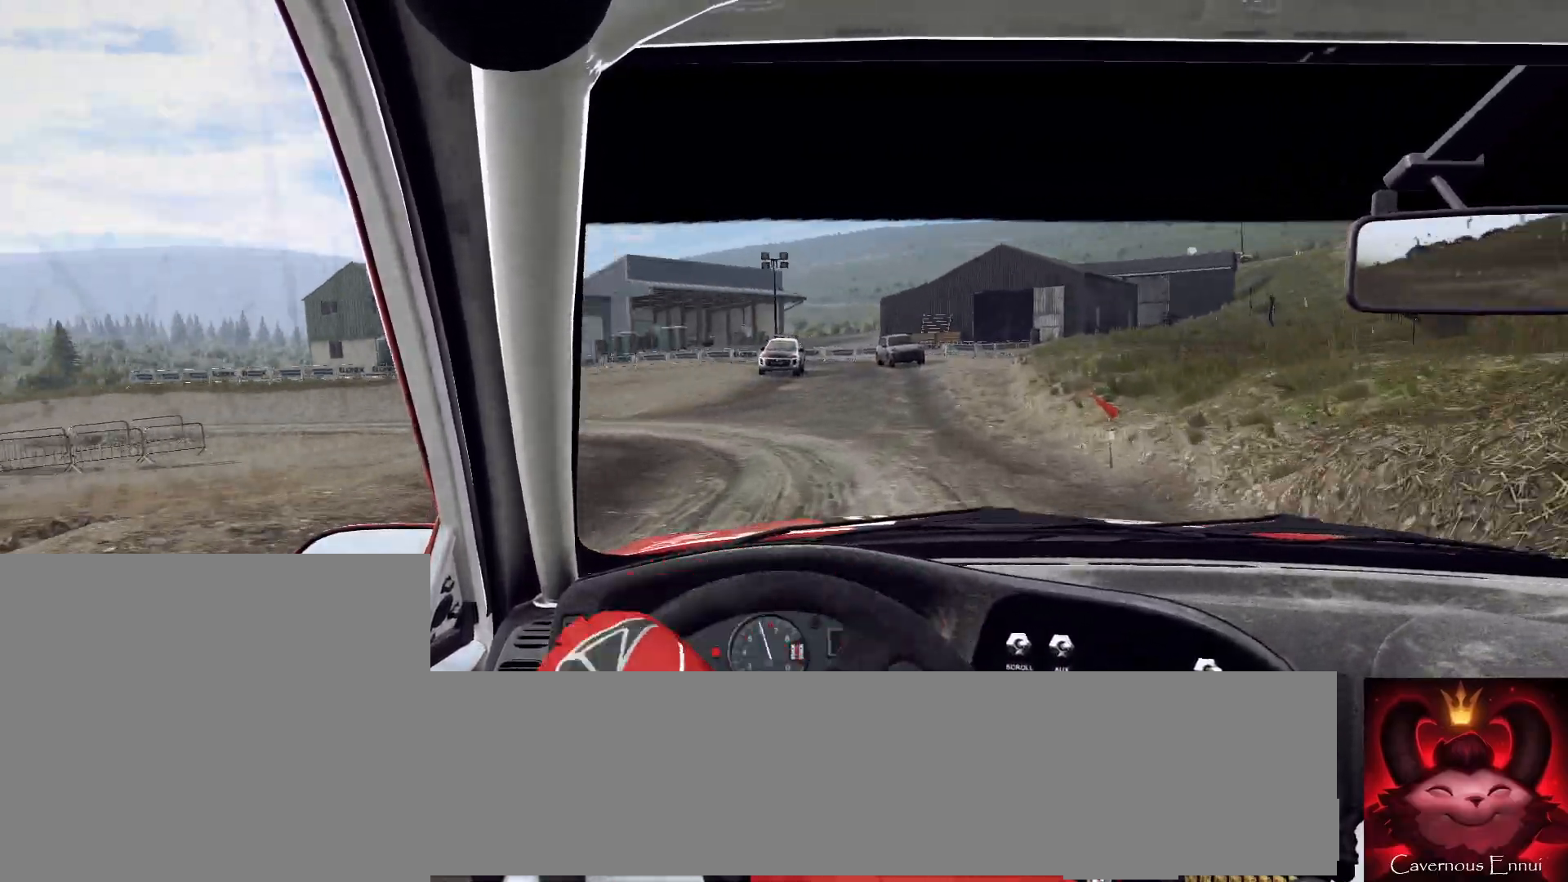
{"buttons": [], "left_stick": "center", "right_stick": "up", "events": [[67, "L2", "up"], [100, "left_stick", "center"]]}
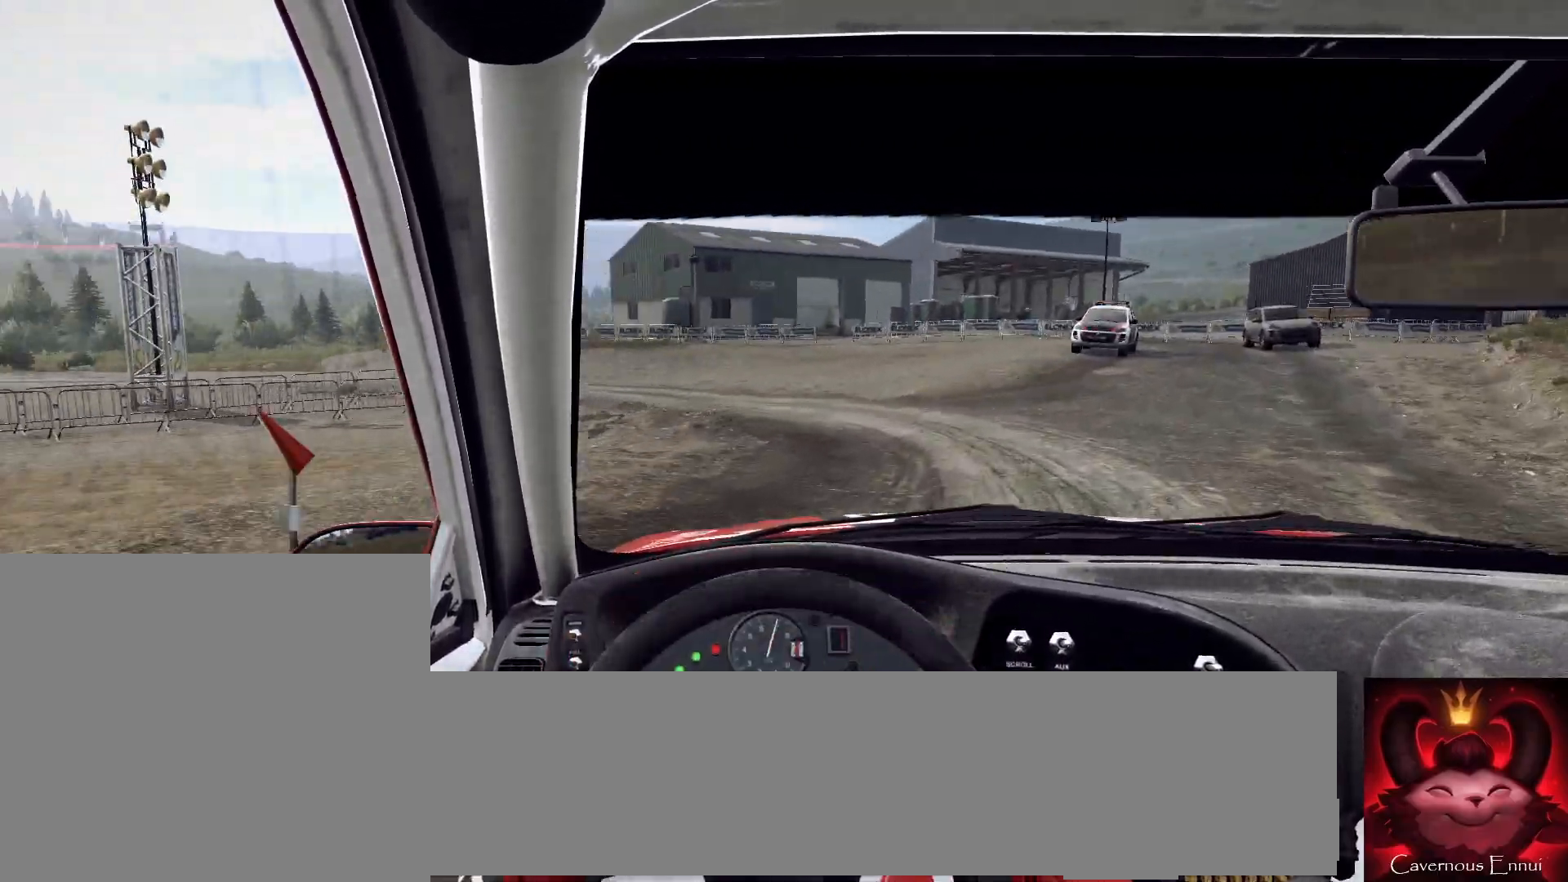
{"buttons": ["L2"], "left_stick": "left", "right_stick": "up", "events": [[33, "R1", "down"], [100, "R1", "up"], [167, "left_stick", "left"], [400, "L2", "down"]]}
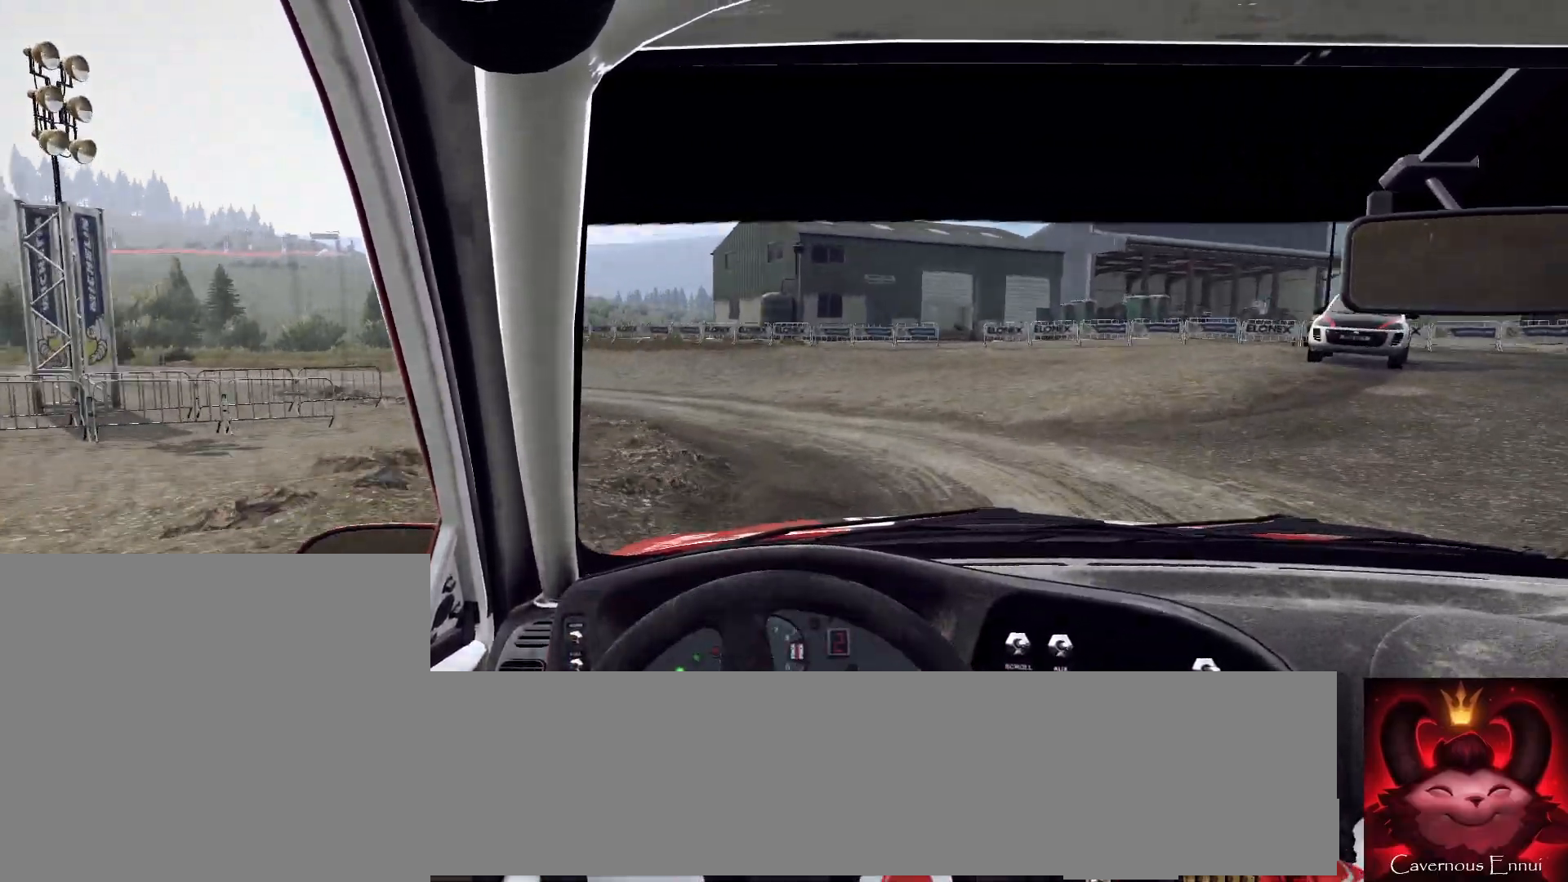
{"buttons": [], "left_stick": "left", "right_stick": "up", "events": [[267, "R2", "down"], [300, "L2", "up"], [300, "R2", "up"]]}
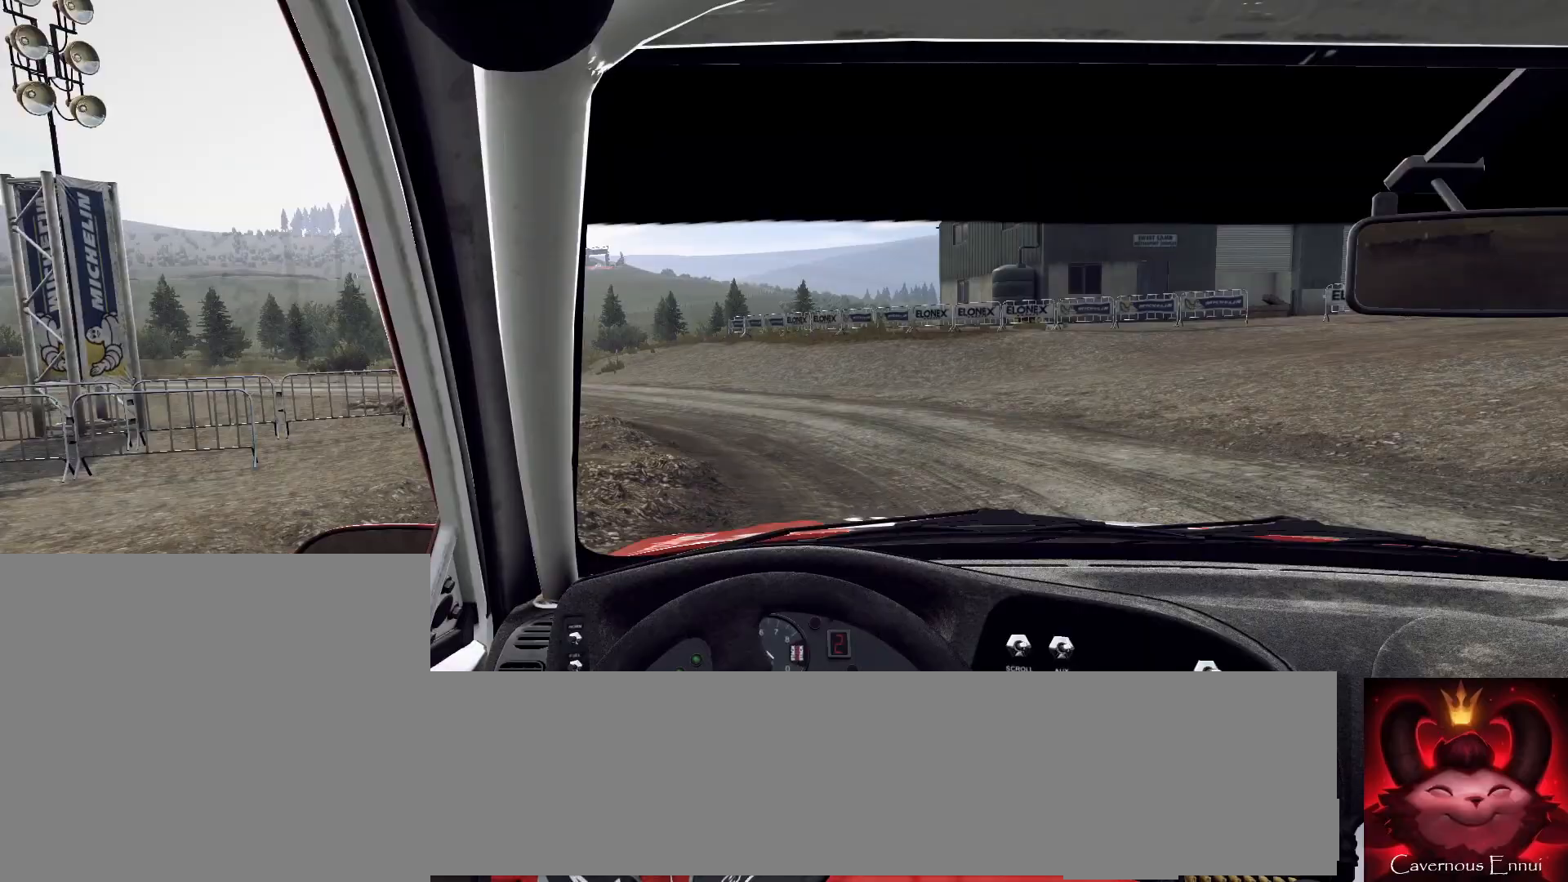
{"buttons": ["R2"], "left_stick": "left", "right_stick": "up", "events": [[233, "L2", "down"], [333, "R2", "down"], [500, "L2", "up"]]}